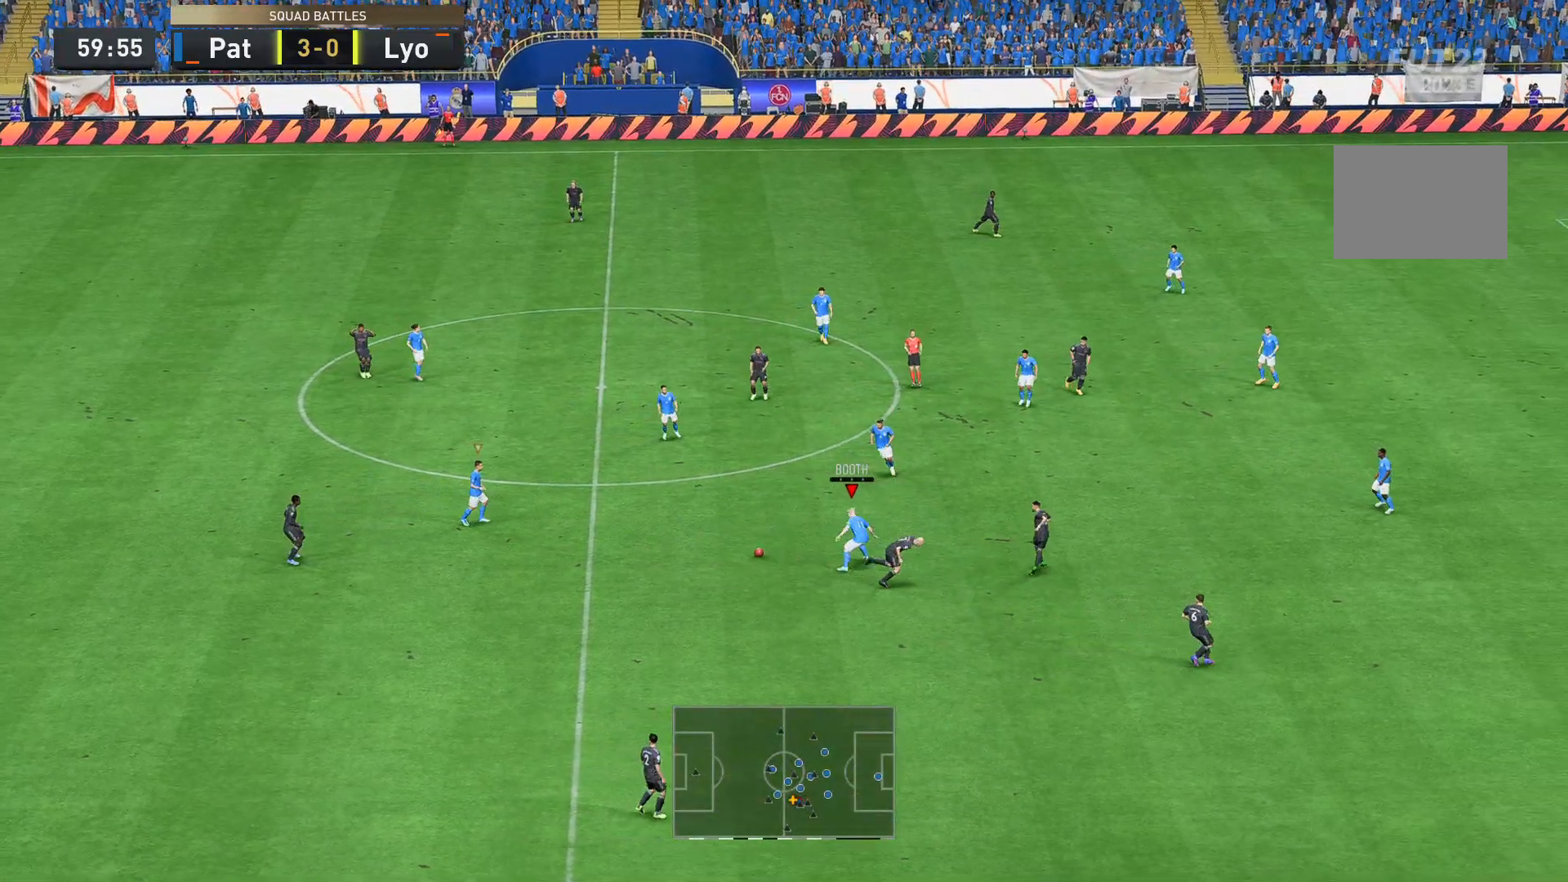
Gameplay with a controller (Xbox layout); each line is a JSON object with the inputs held at the frame after it. "events" lists button and stick changes between this image and that frame as [ms after this image, input, new state], when the widget could be followed in between. Not read: L3 R3.
{"buttons": ["R2"], "left_stick": "left", "right_stick": "center", "events": [[245, "left_stick", "up-left"], [350, "left_stick", "left"]]}
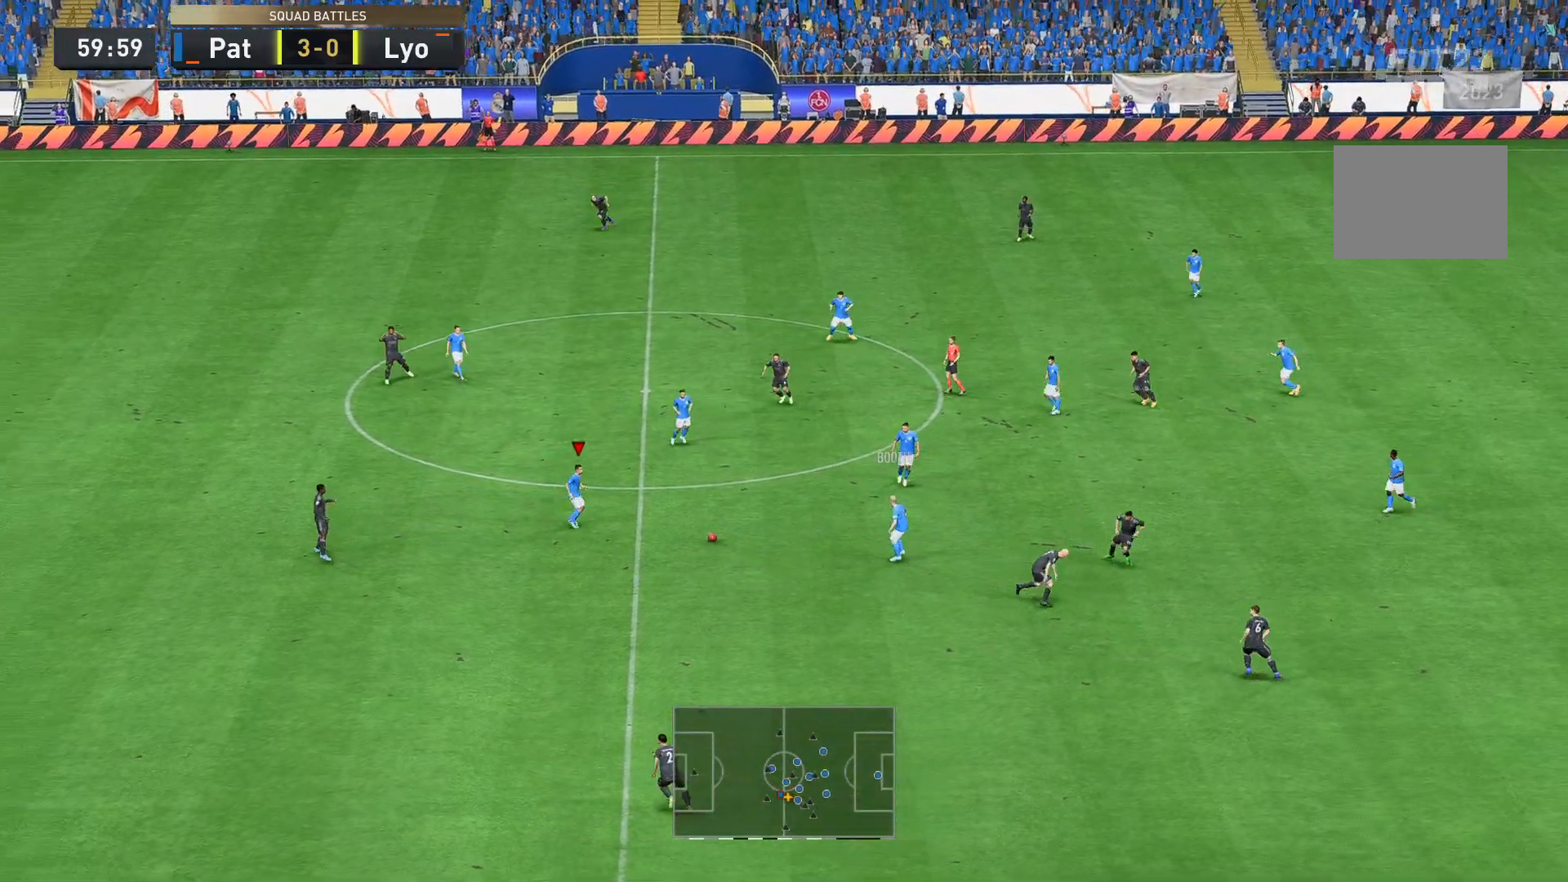
{"buttons": [], "left_stick": "up-left", "right_stick": "center", "events": [[105, "left_stick", "up-left"], [210, "R2", "up"]]}
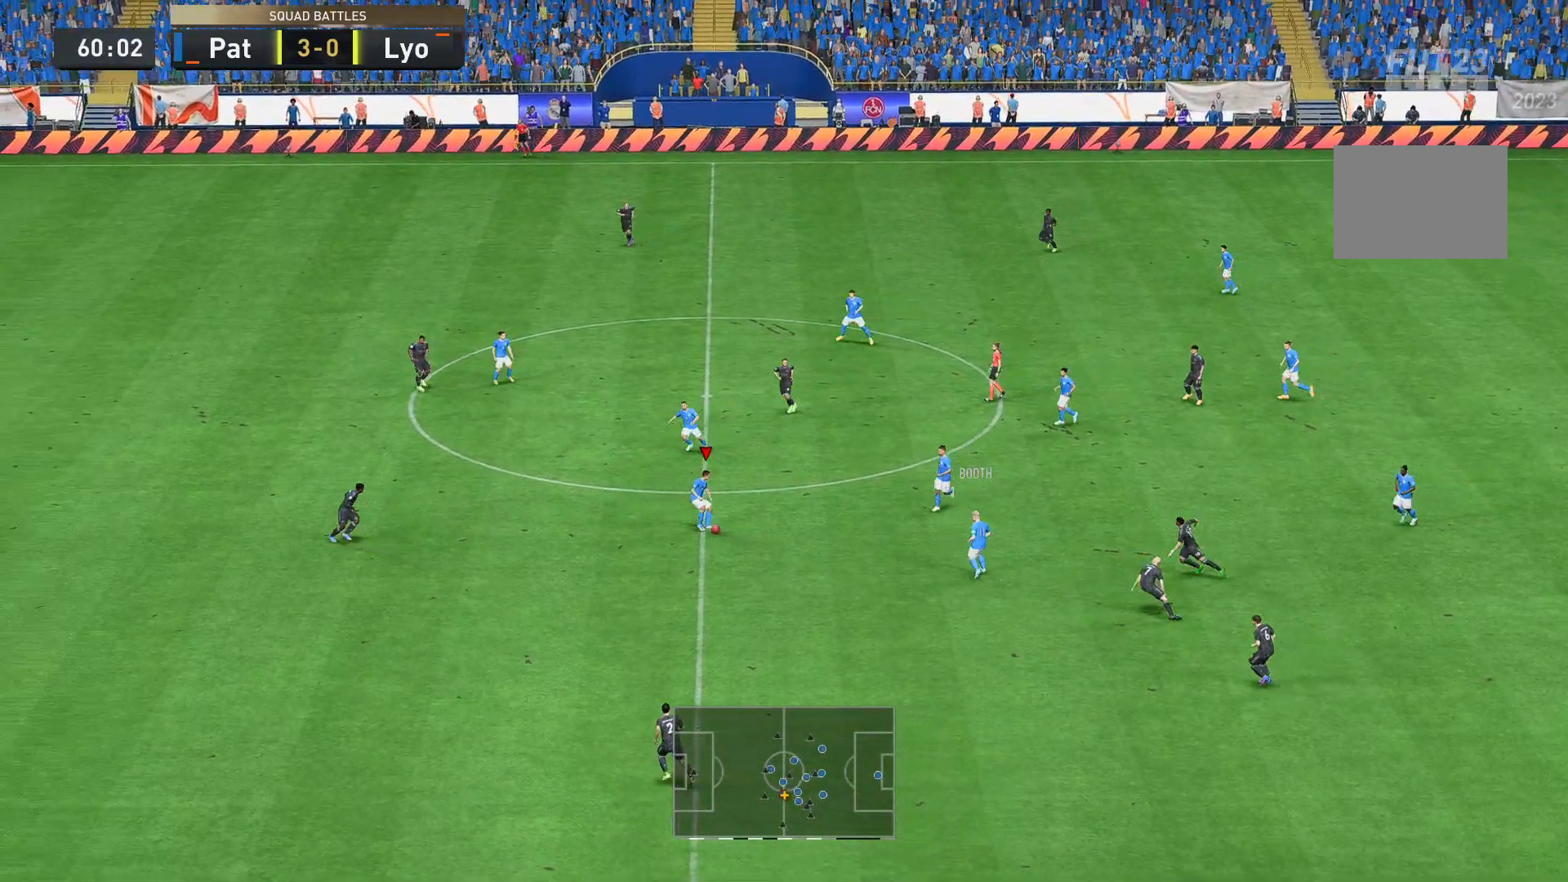
{"buttons": ["R2"], "left_stick": "up-left", "right_stick": "center", "events": [[280, "R2", "down"]]}
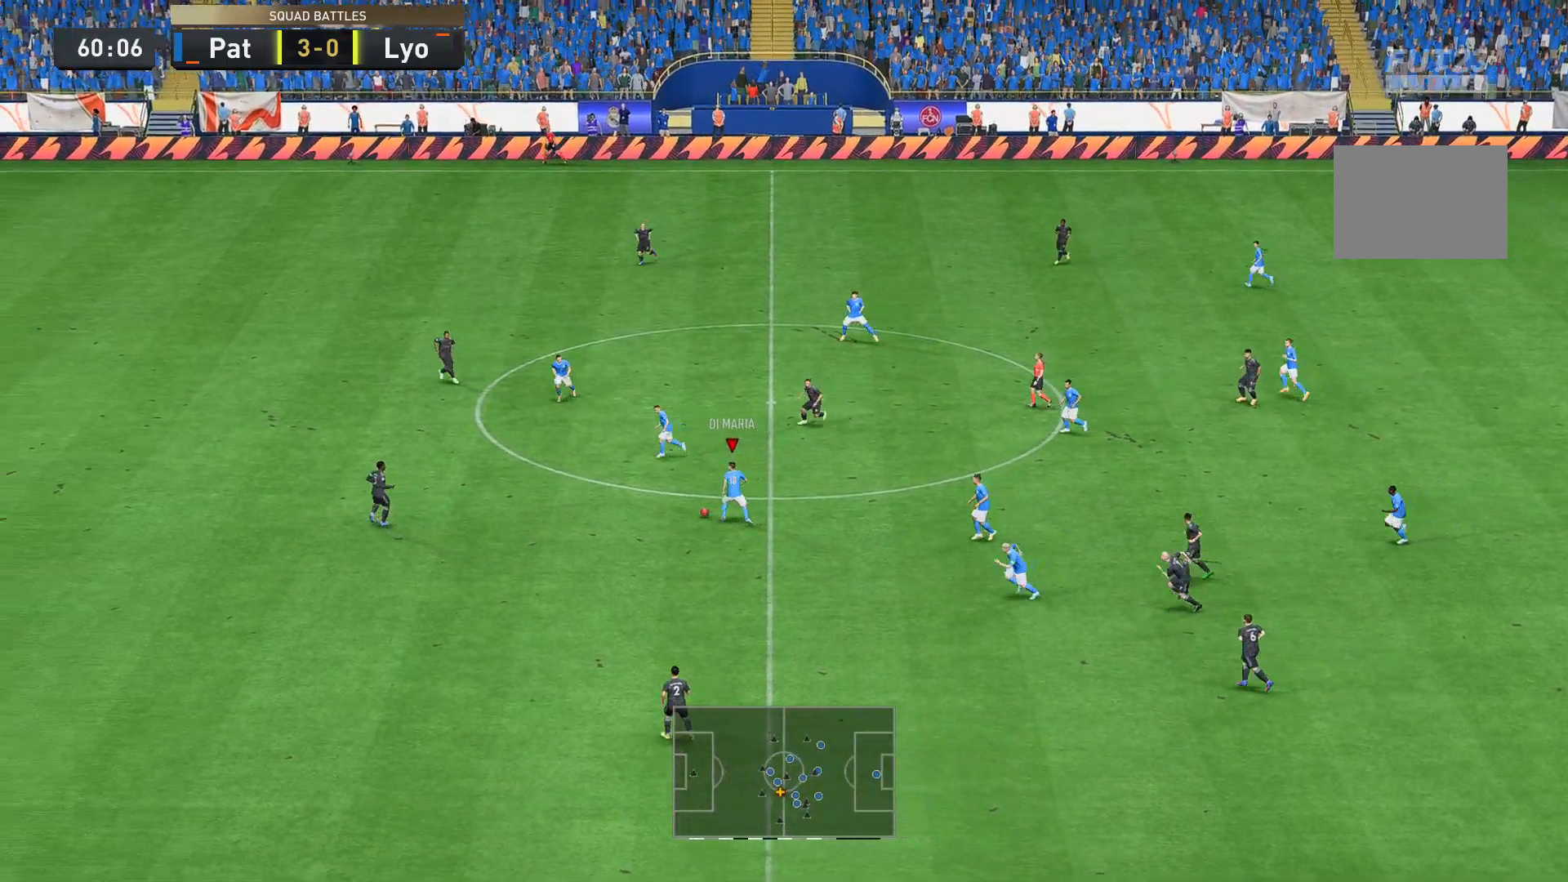
{"buttons": ["R2"], "left_stick": "up-left", "right_stick": "center", "events": []}
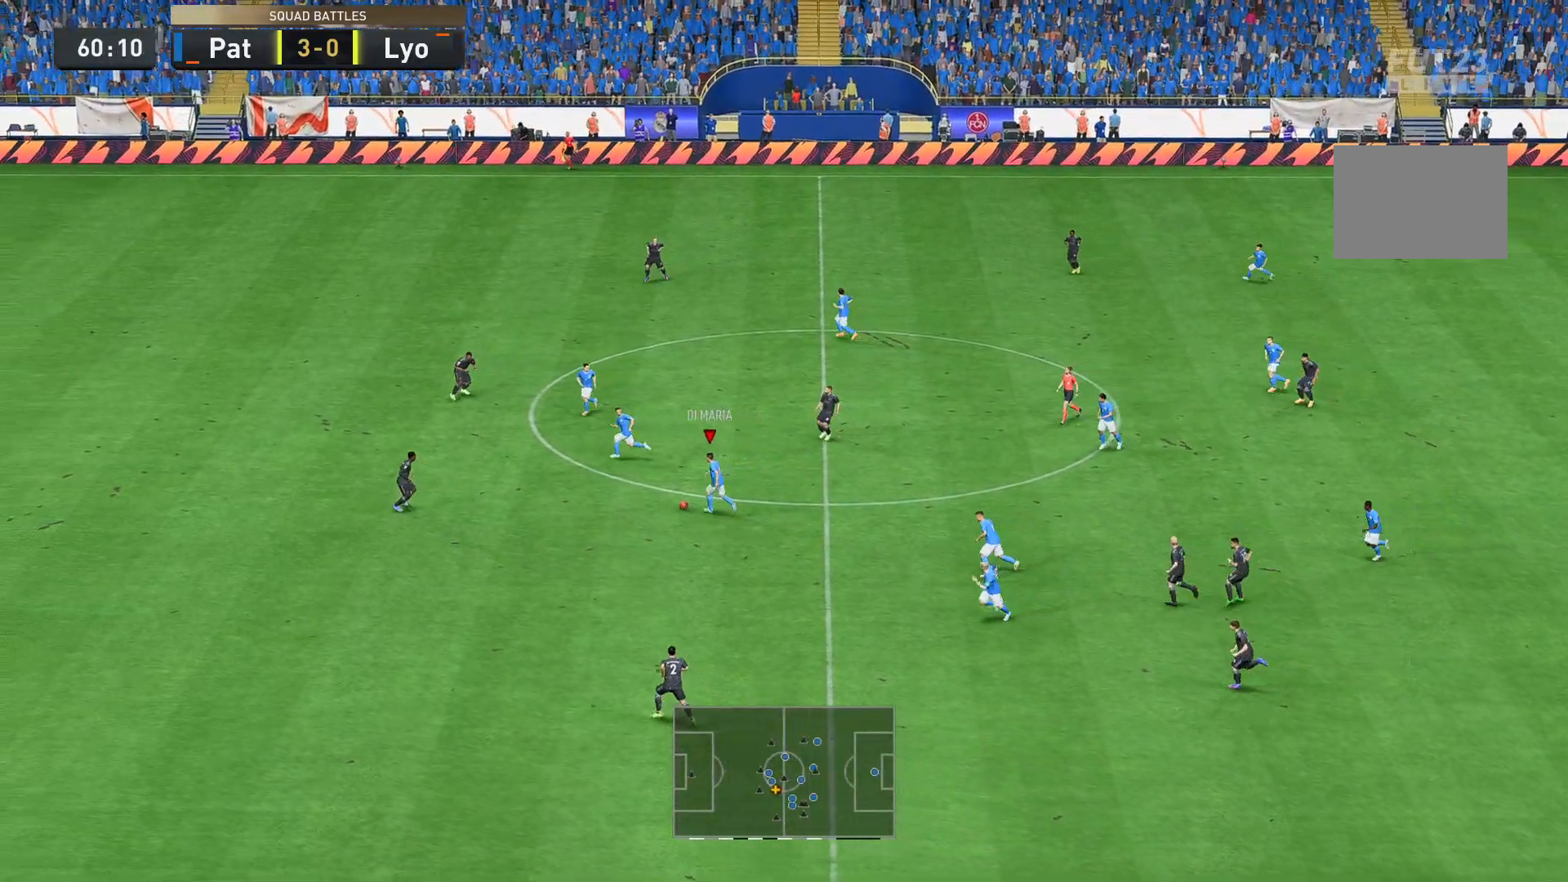
{"buttons": ["R2"], "left_stick": "up-left", "right_stick": "center", "events": []}
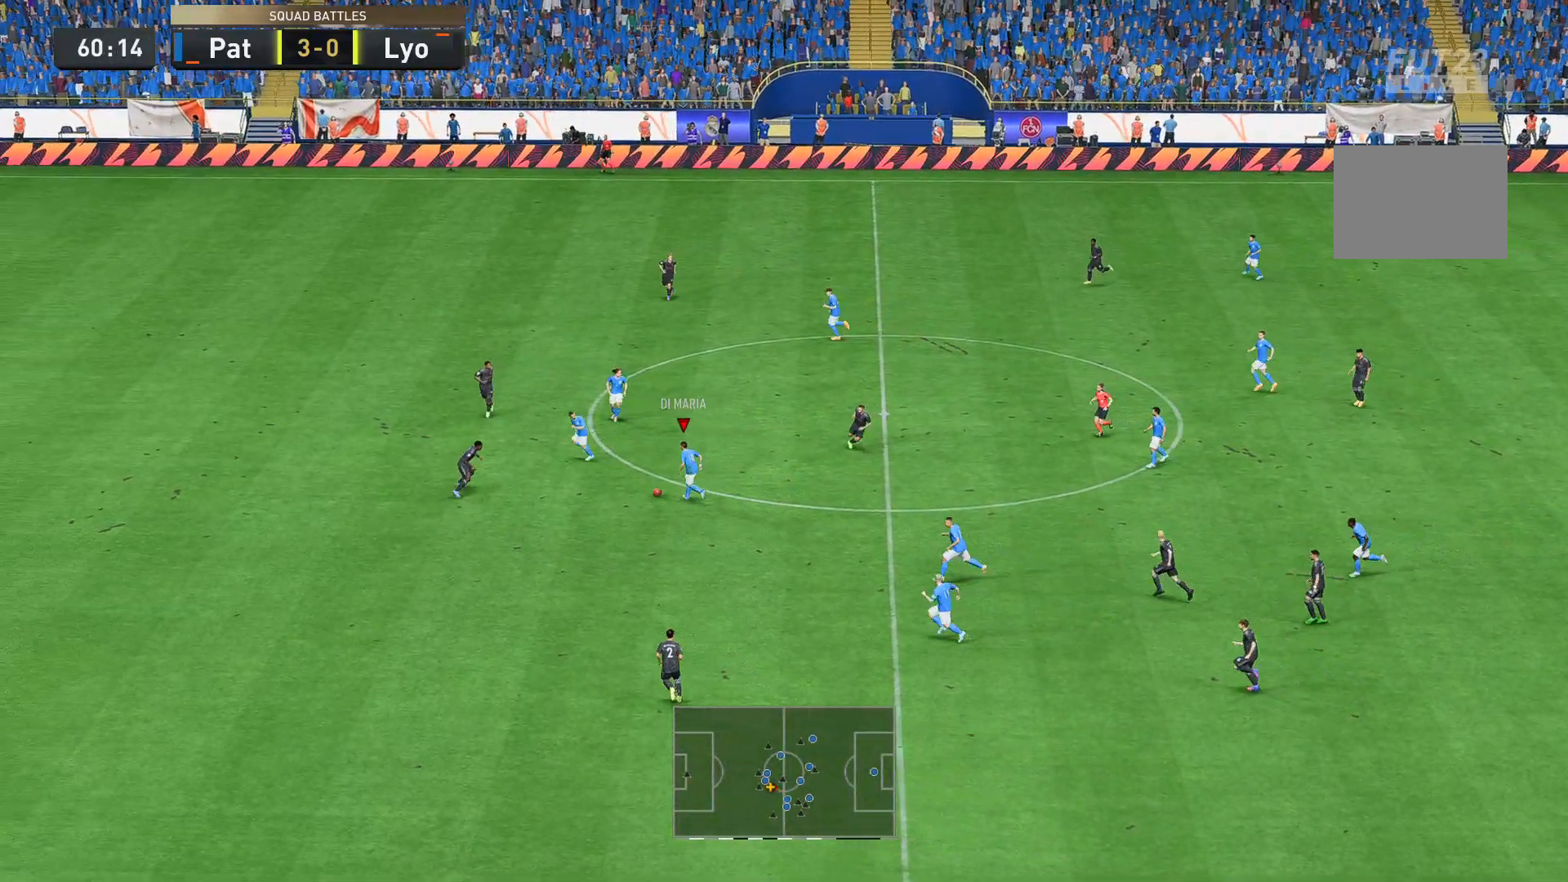
{"buttons": [], "left_stick": "up-right", "right_stick": "center", "events": [[105, "R2", "up"], [489, "left_stick", "up-right"]]}
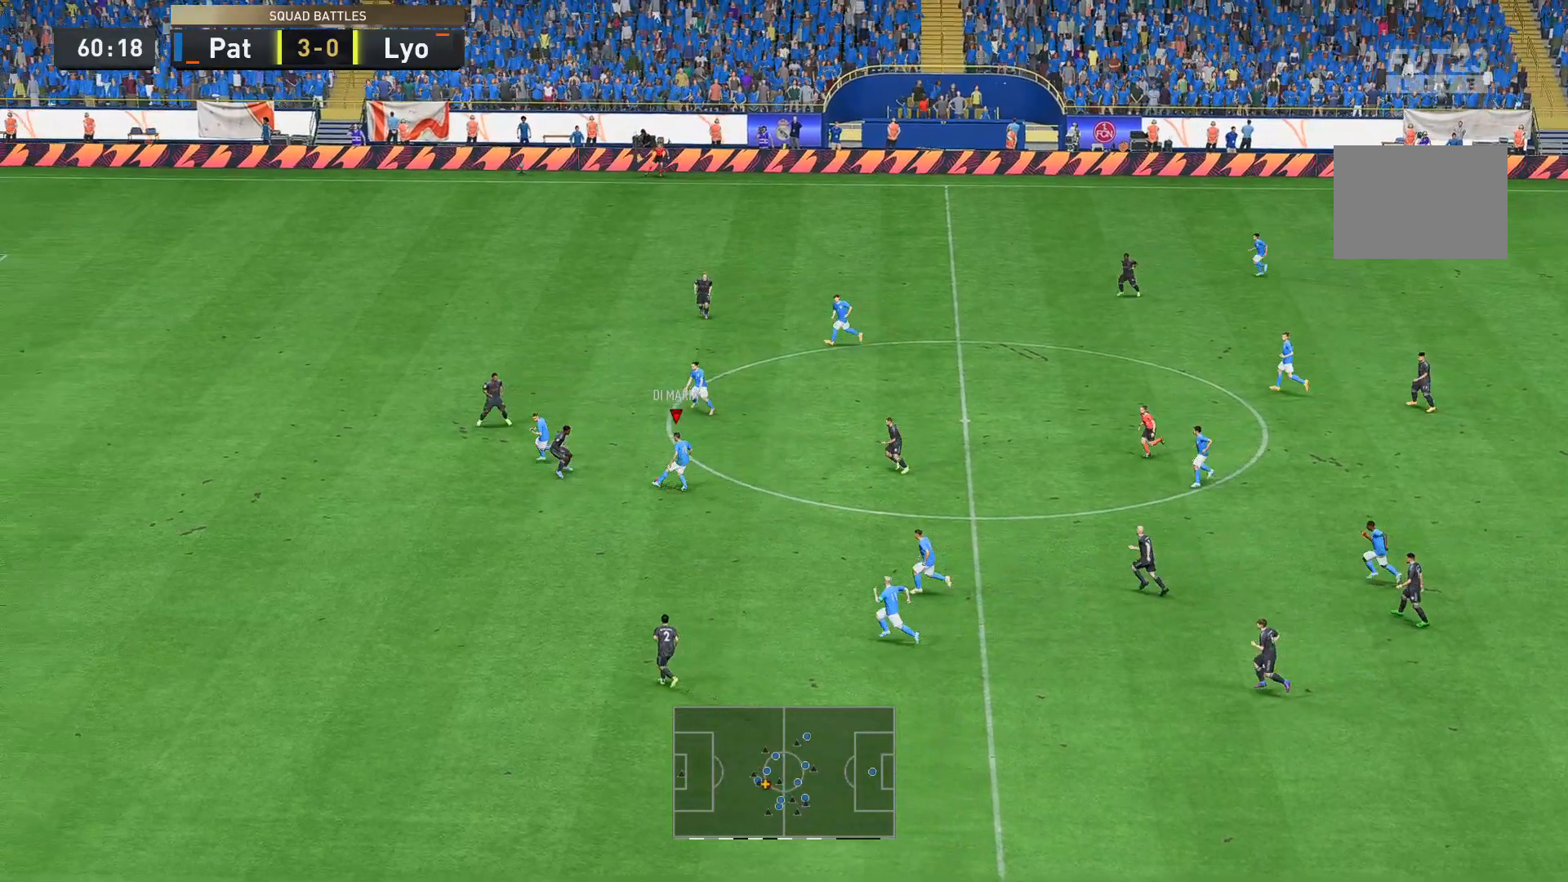
{"buttons": [], "left_stick": "down-left", "right_stick": "center", "events": [[140, "left_stick", "right"], [315, "left_stick", "down"], [420, "left_stick", "down-left"]]}
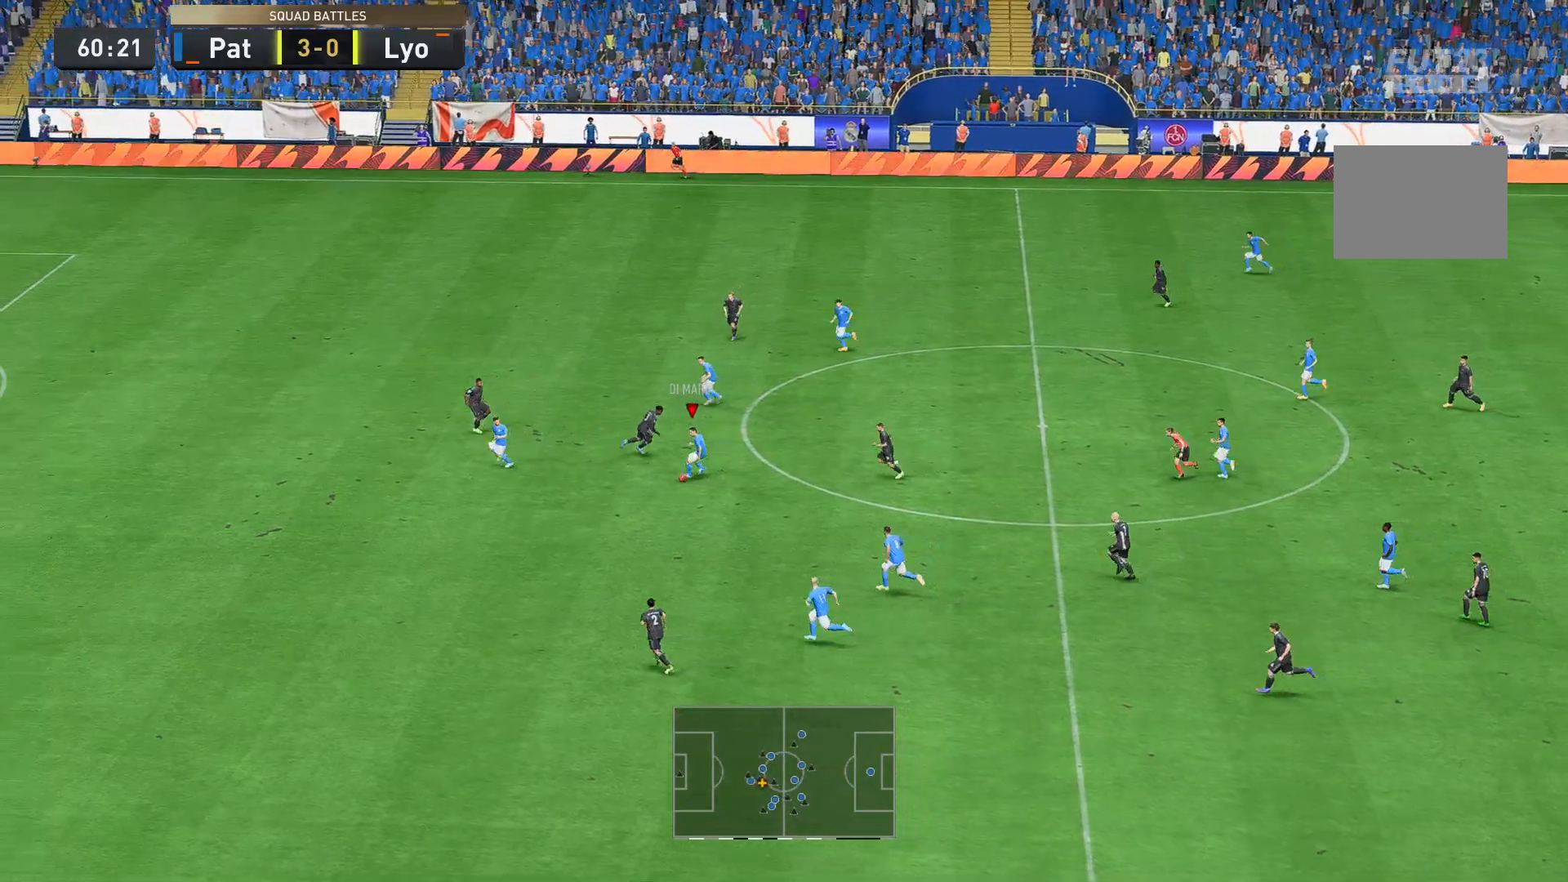
{"buttons": ["R2"], "left_stick": "left", "right_stick": "center", "events": [[419, "R2", "down"], [419, "left_stick", "left"]]}
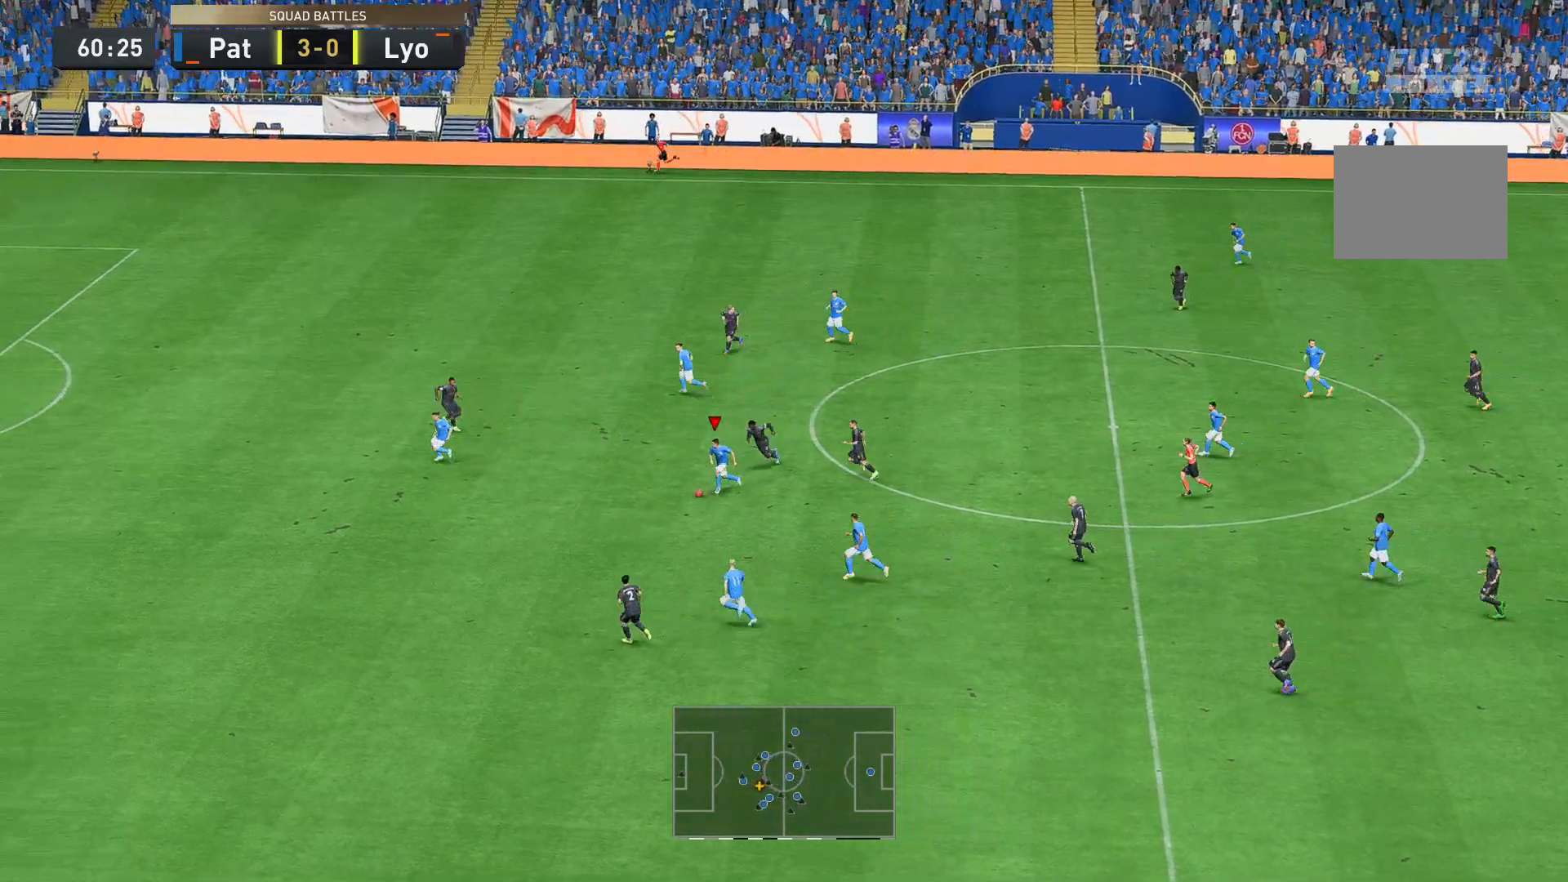
{"buttons": ["L1", "R2"], "left_stick": "up-left", "right_stick": "center", "events": [[420, "left_stick", "up-left"], [490, "L1", "down"]]}
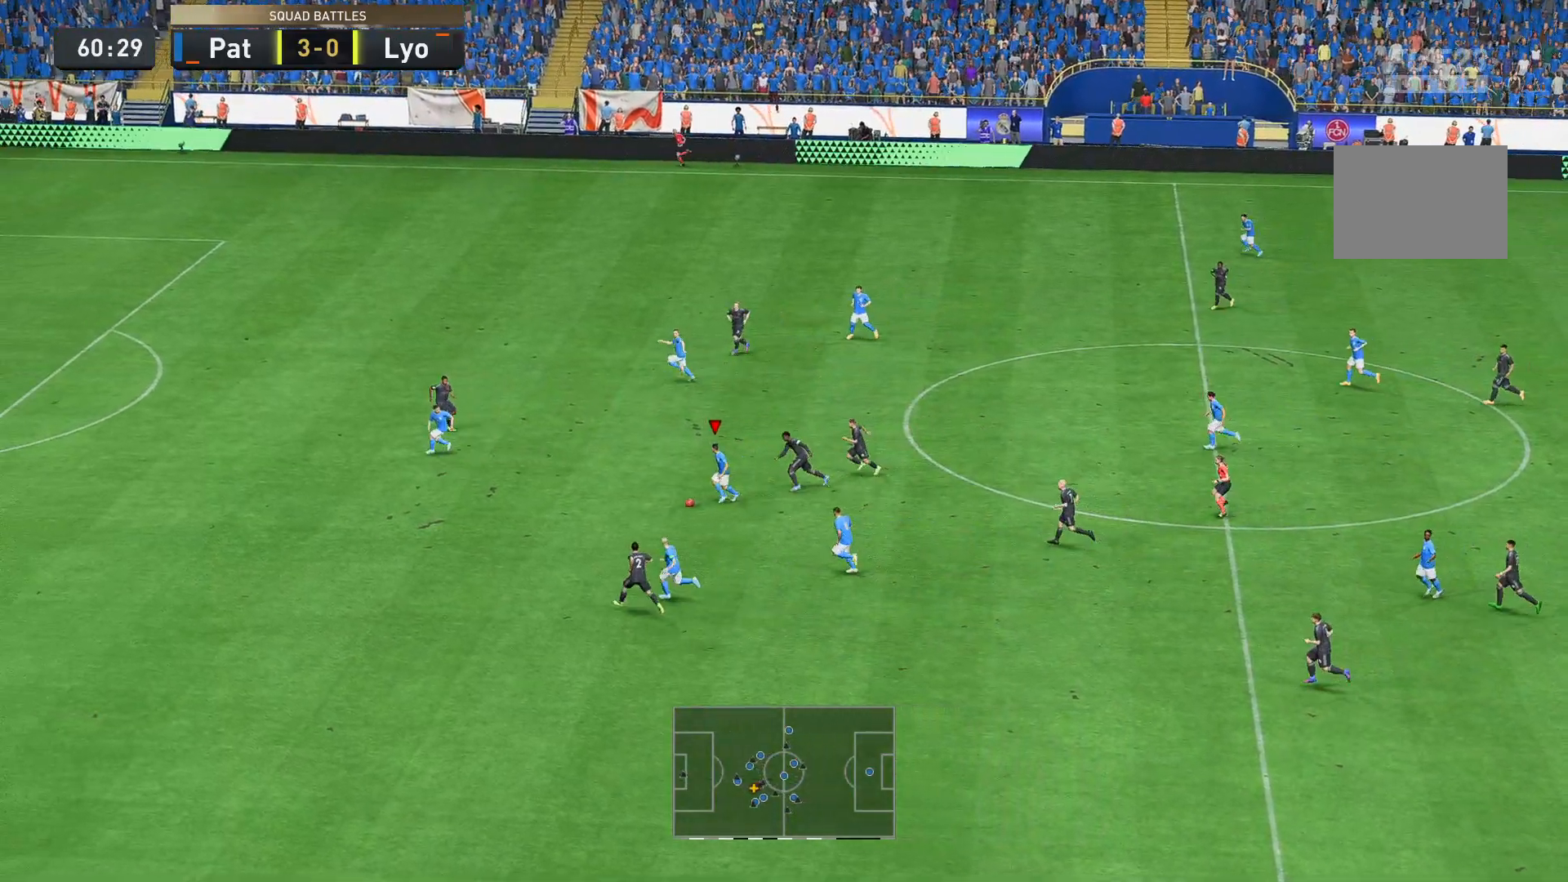
{"buttons": [], "left_stick": "up-left", "right_stick": "center", "events": [[245, "L1", "up"], [385, "R2", "up"]]}
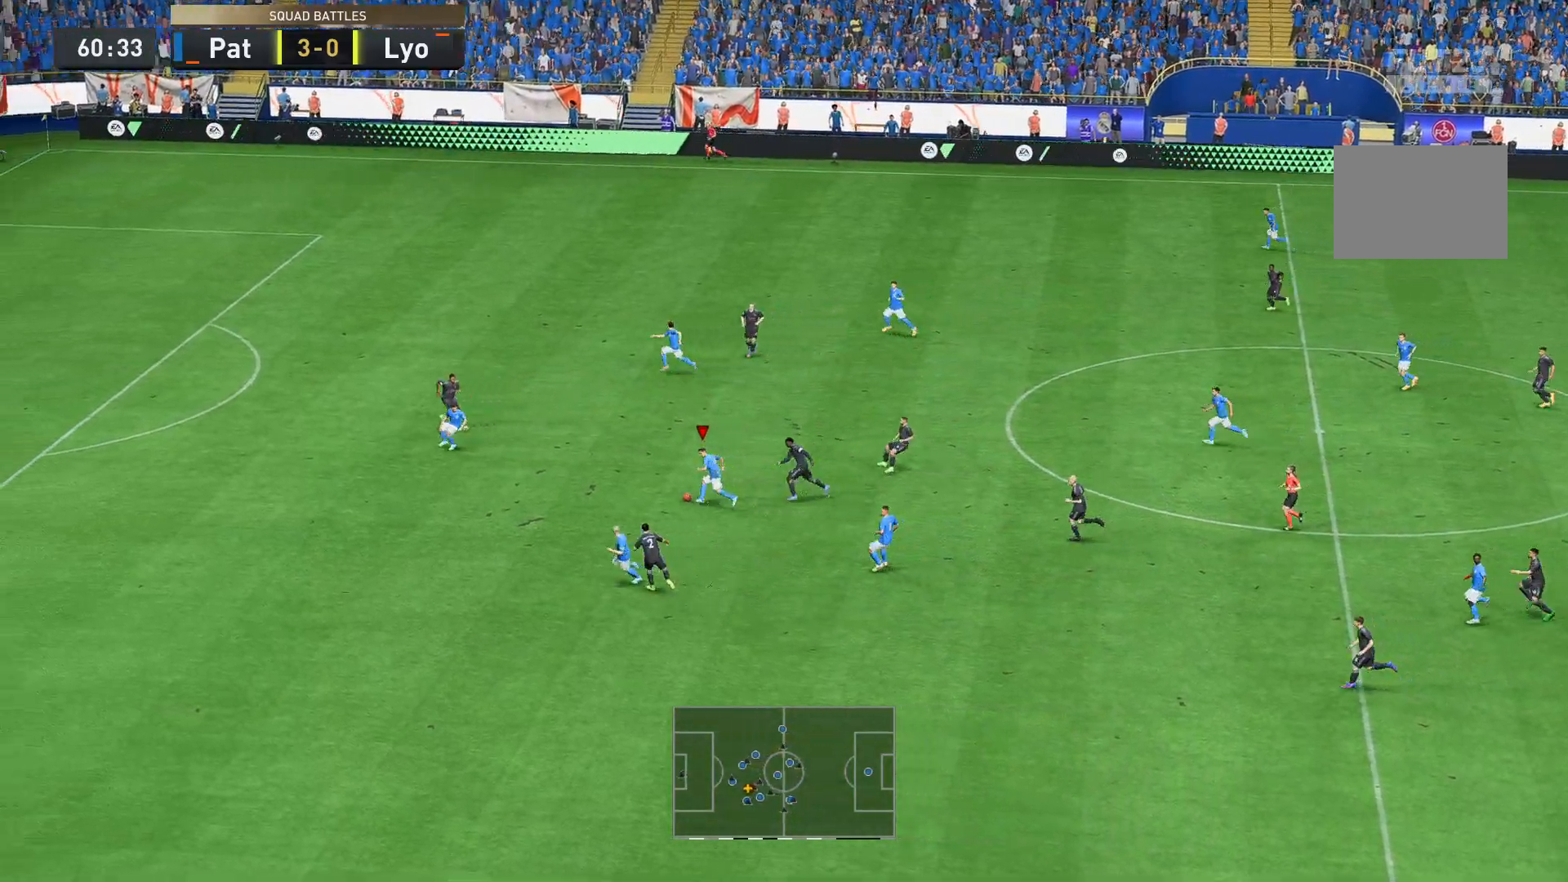
{"buttons": ["R2"], "left_stick": "up-left", "right_stick": "center", "events": [[245, "R2", "down"]]}
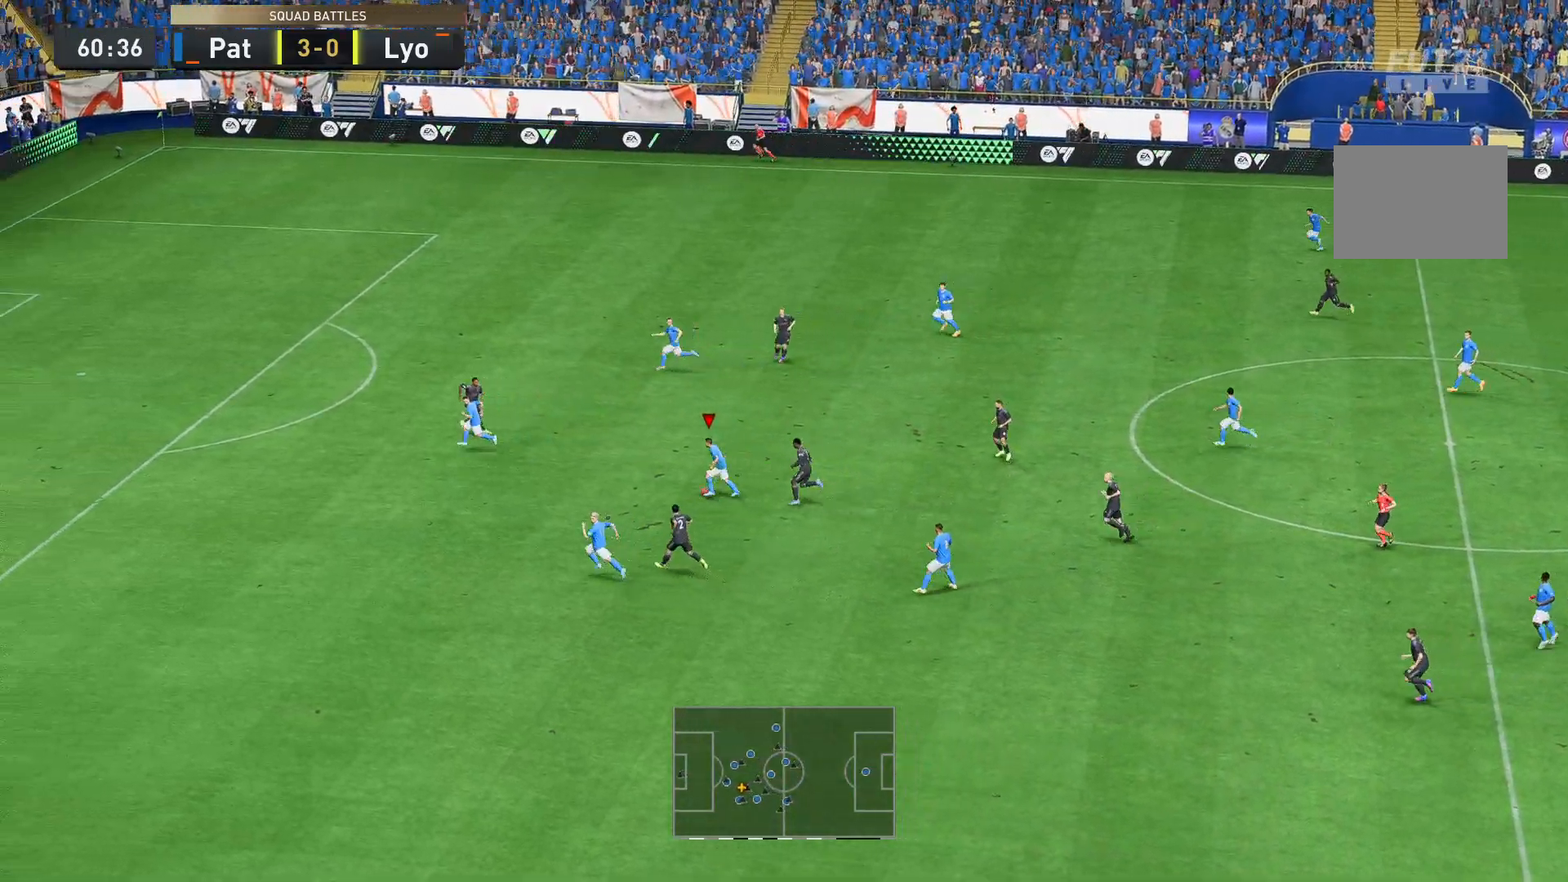
{"buttons": ["R2"], "left_stick": "up", "right_stick": "center", "events": [[385, "left_stick", "up"]]}
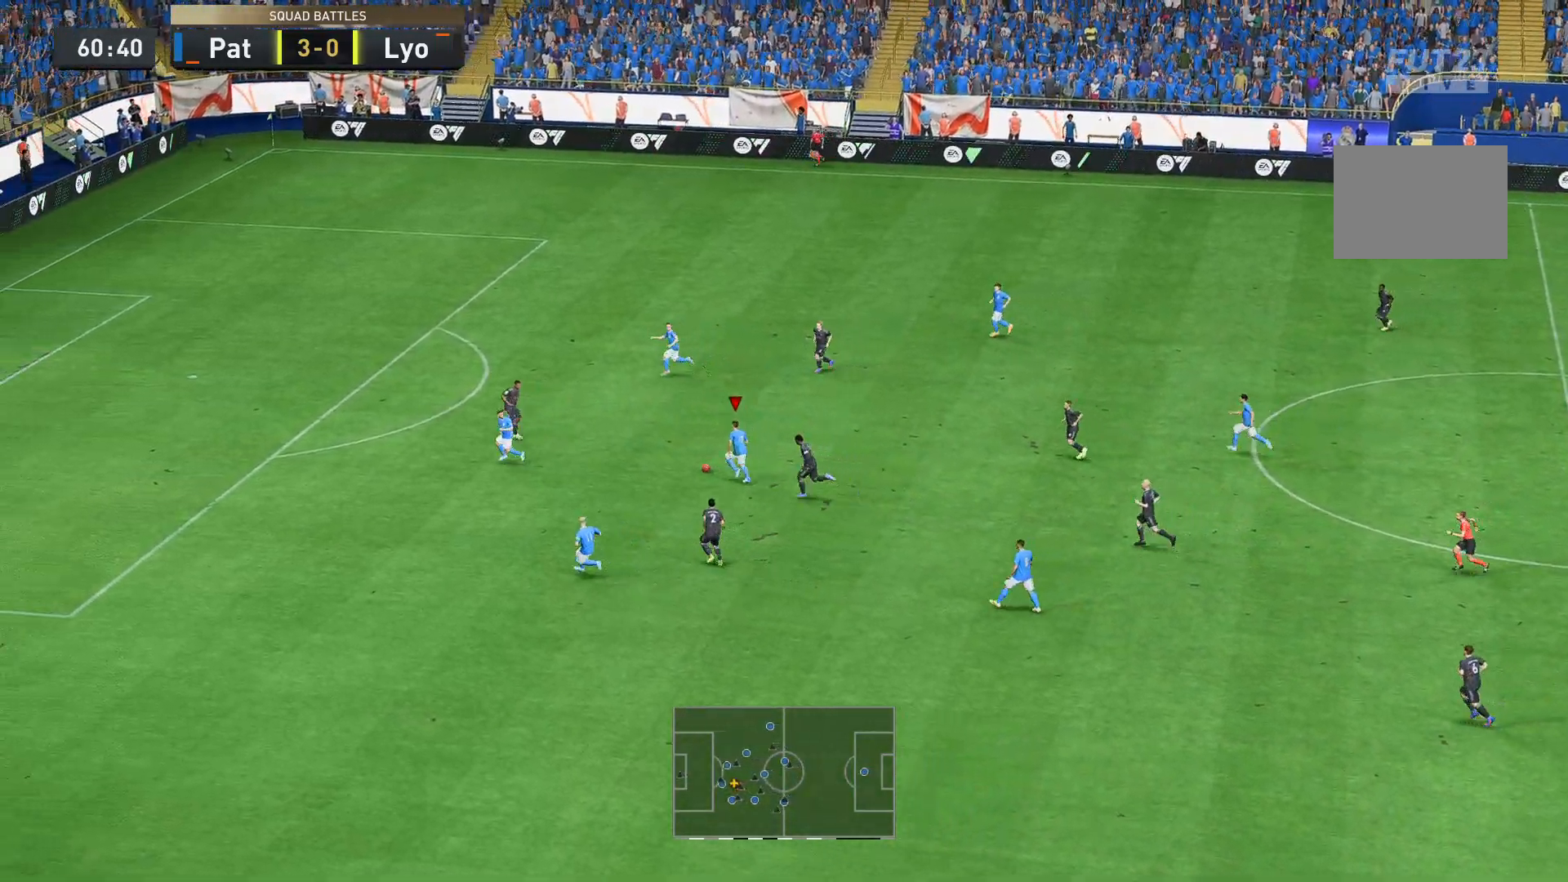
{"buttons": ["R2"], "left_stick": "up", "right_stick": "center", "events": []}
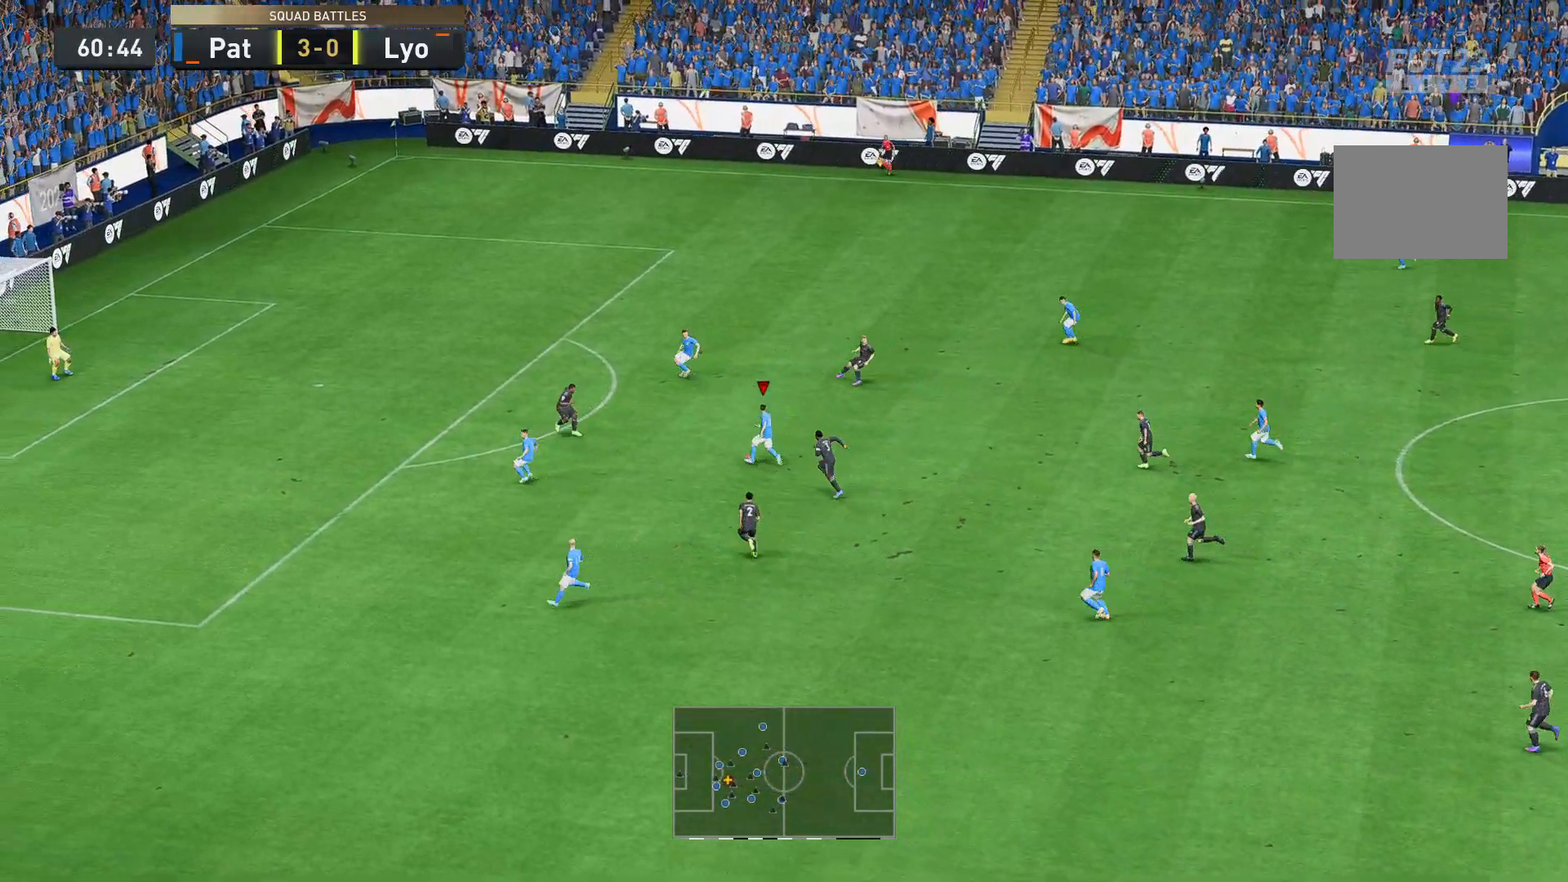
{"buttons": ["B"], "left_stick": "left", "right_stick": "center", "events": [[35, "R2", "up"], [35, "left_stick", "up-left"], [280, "B", "down"], [350, "left_stick", "left"]]}
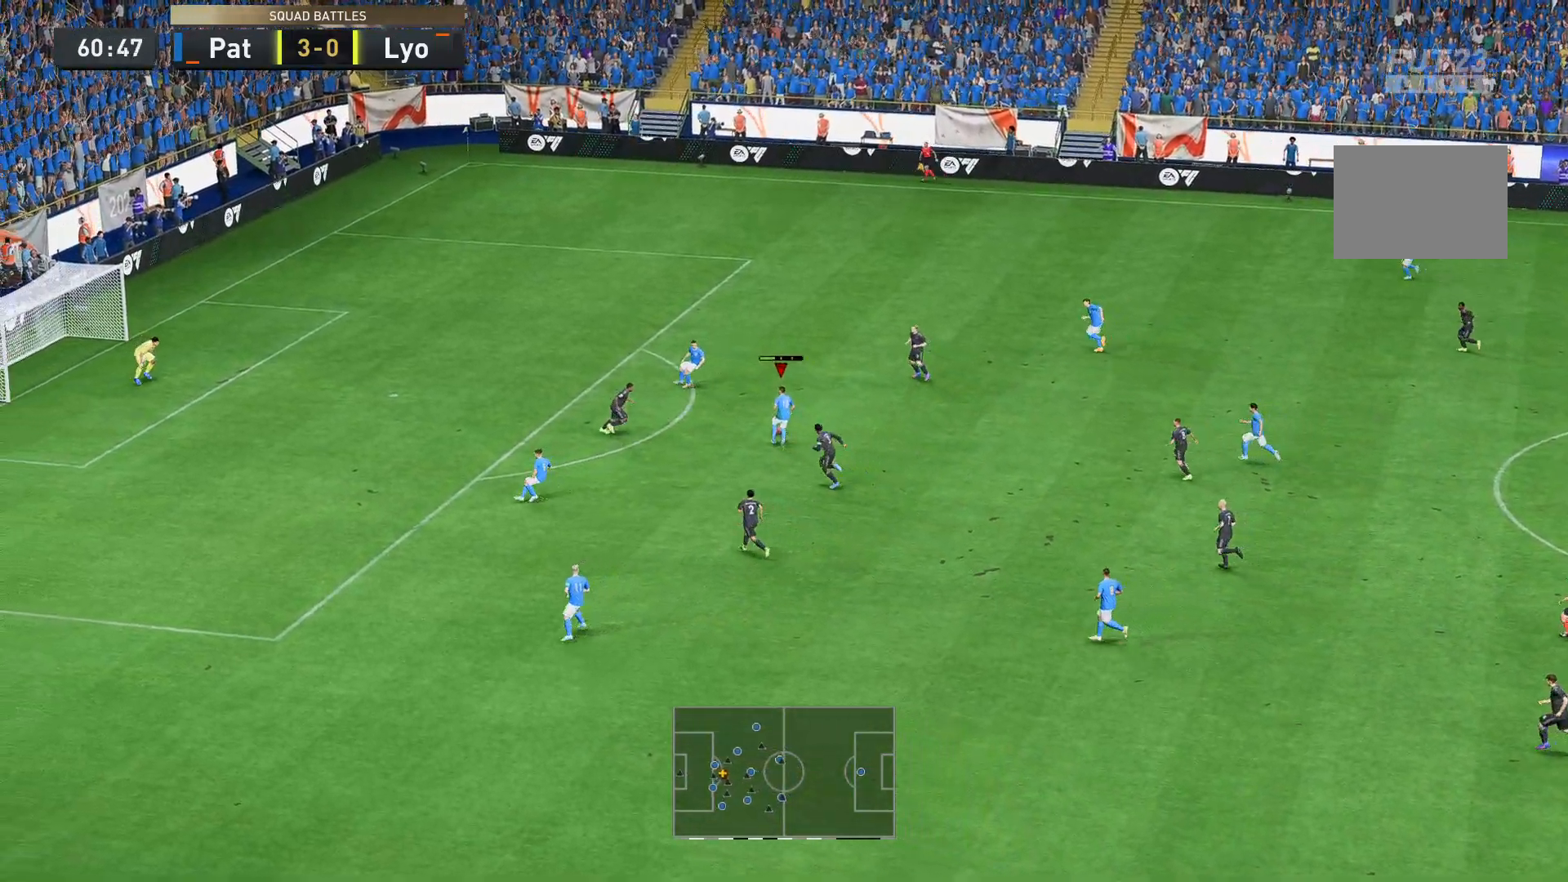
{"buttons": ["L1"], "left_stick": "left", "right_stick": "center", "events": [[70, "B", "up"], [105, "R1", "down"], [175, "R1", "up"], [209, "L1", "down"], [349, "L1", "up"], [419, "L1", "down"]]}
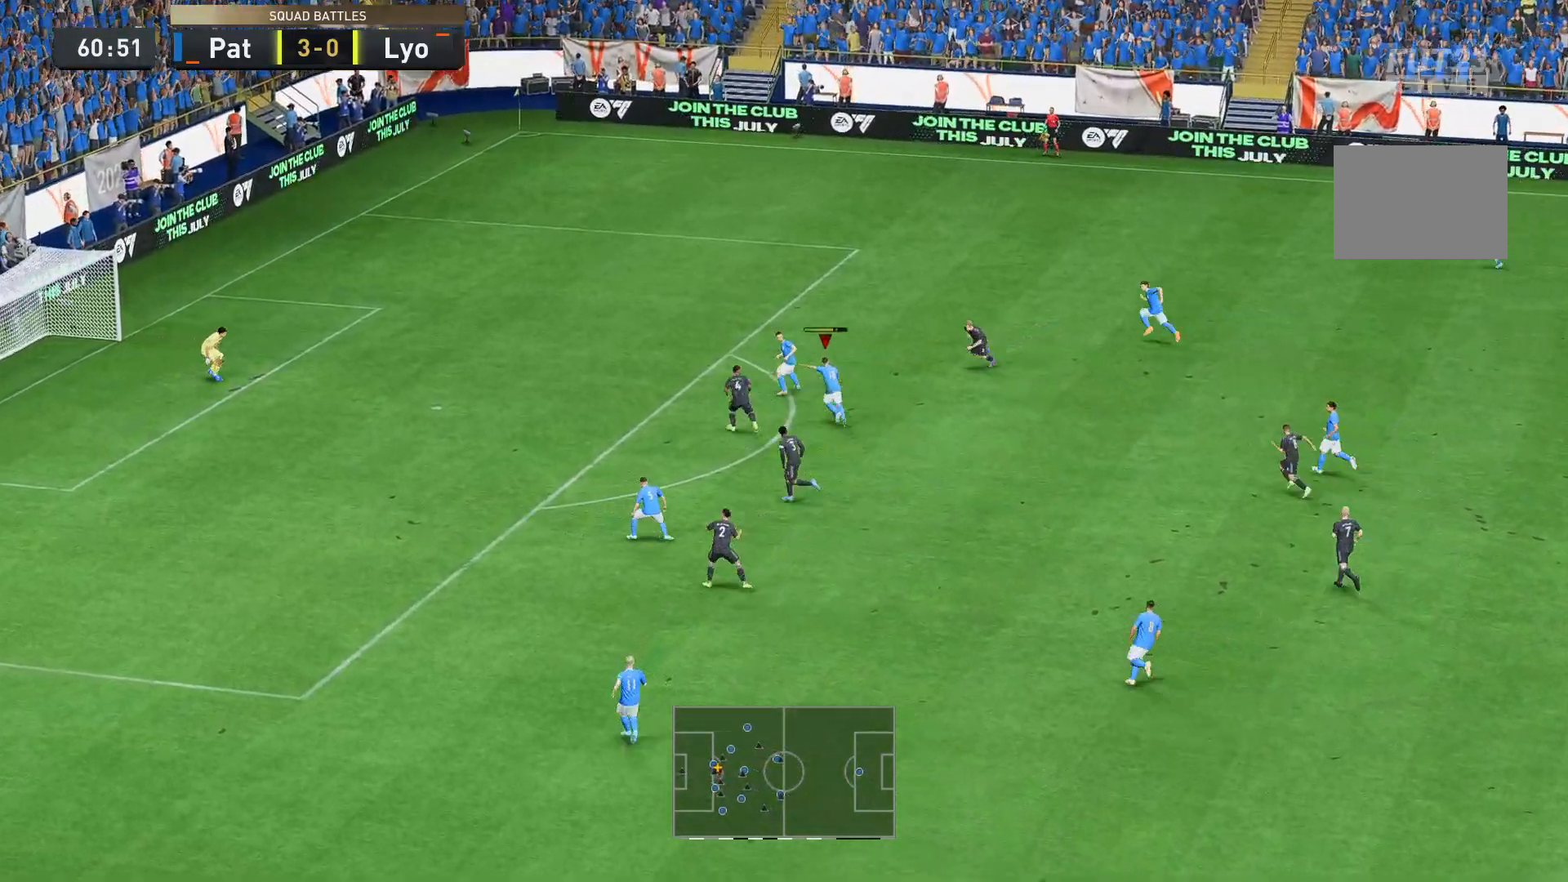
{"buttons": ["L1", "R1"], "left_stick": "left", "right_stick": "center", "events": [[70, "R1", "down"], [350, "R1", "up"], [455, "R1", "down"]]}
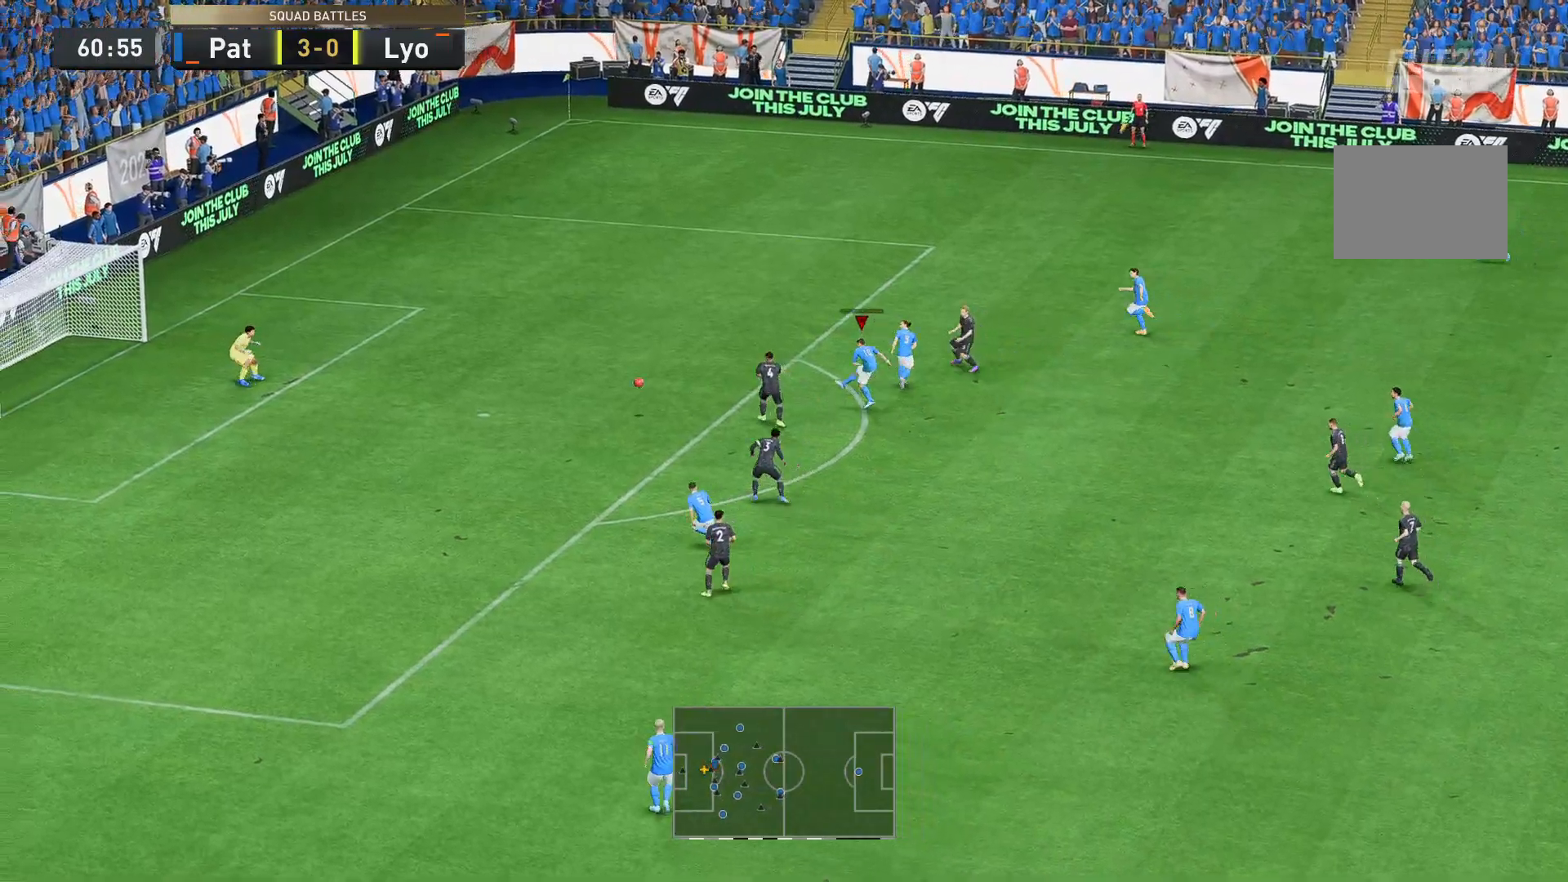
{"buttons": [], "left_stick": "left", "right_stick": "center", "events": [[105, "L1", "up"], [245, "L1", "down"], [315, "L1", "up"], [315, "R1", "up"]]}
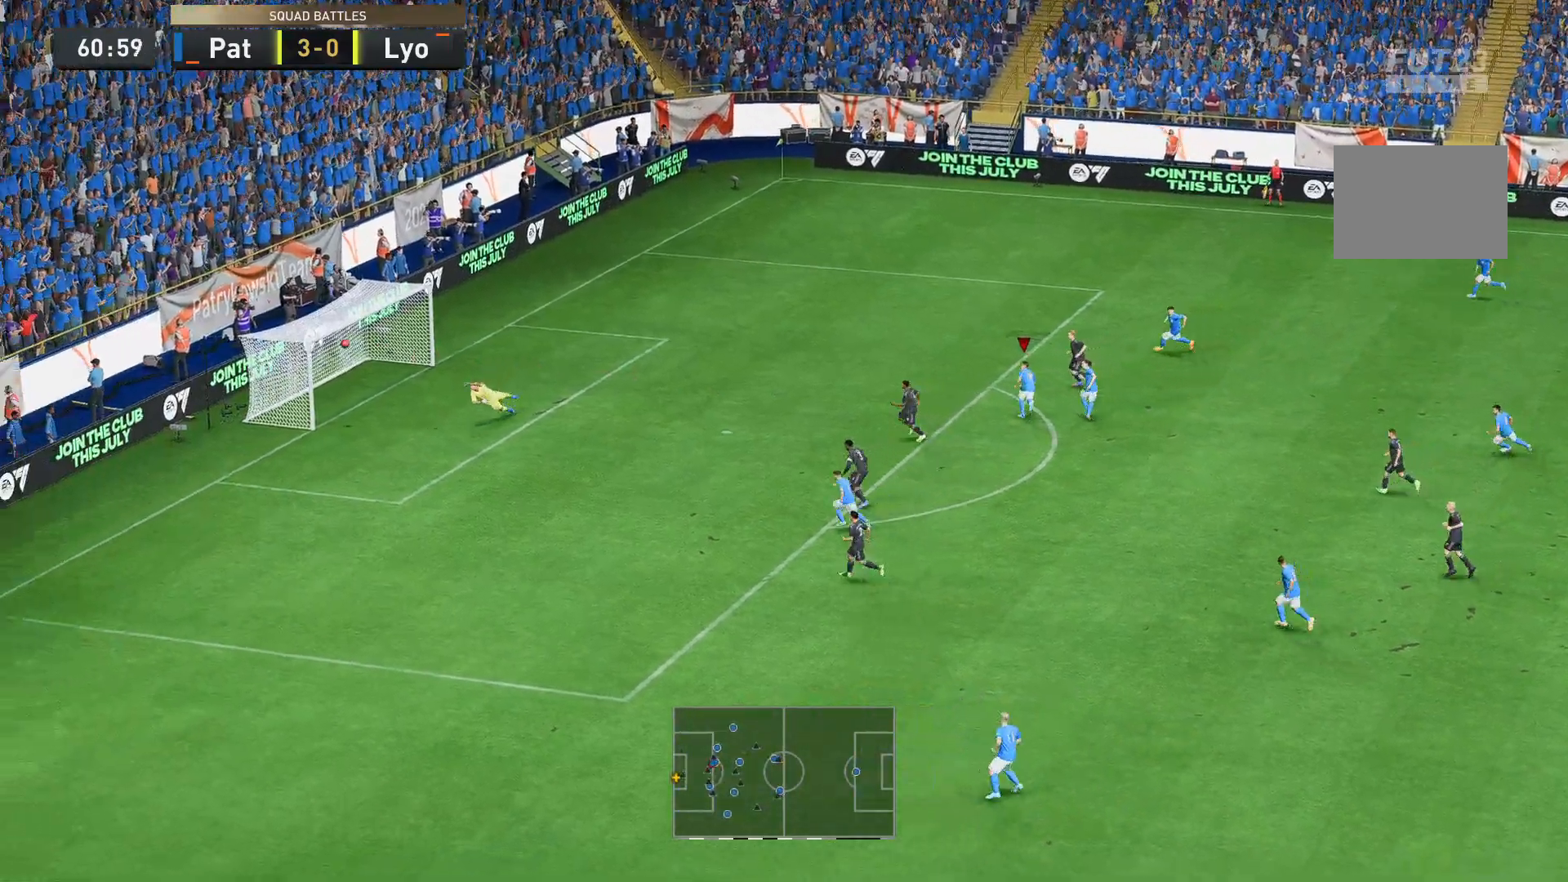
{"buttons": [], "left_stick": "center", "right_stick": "center", "events": [[105, "left_stick", "center"]]}
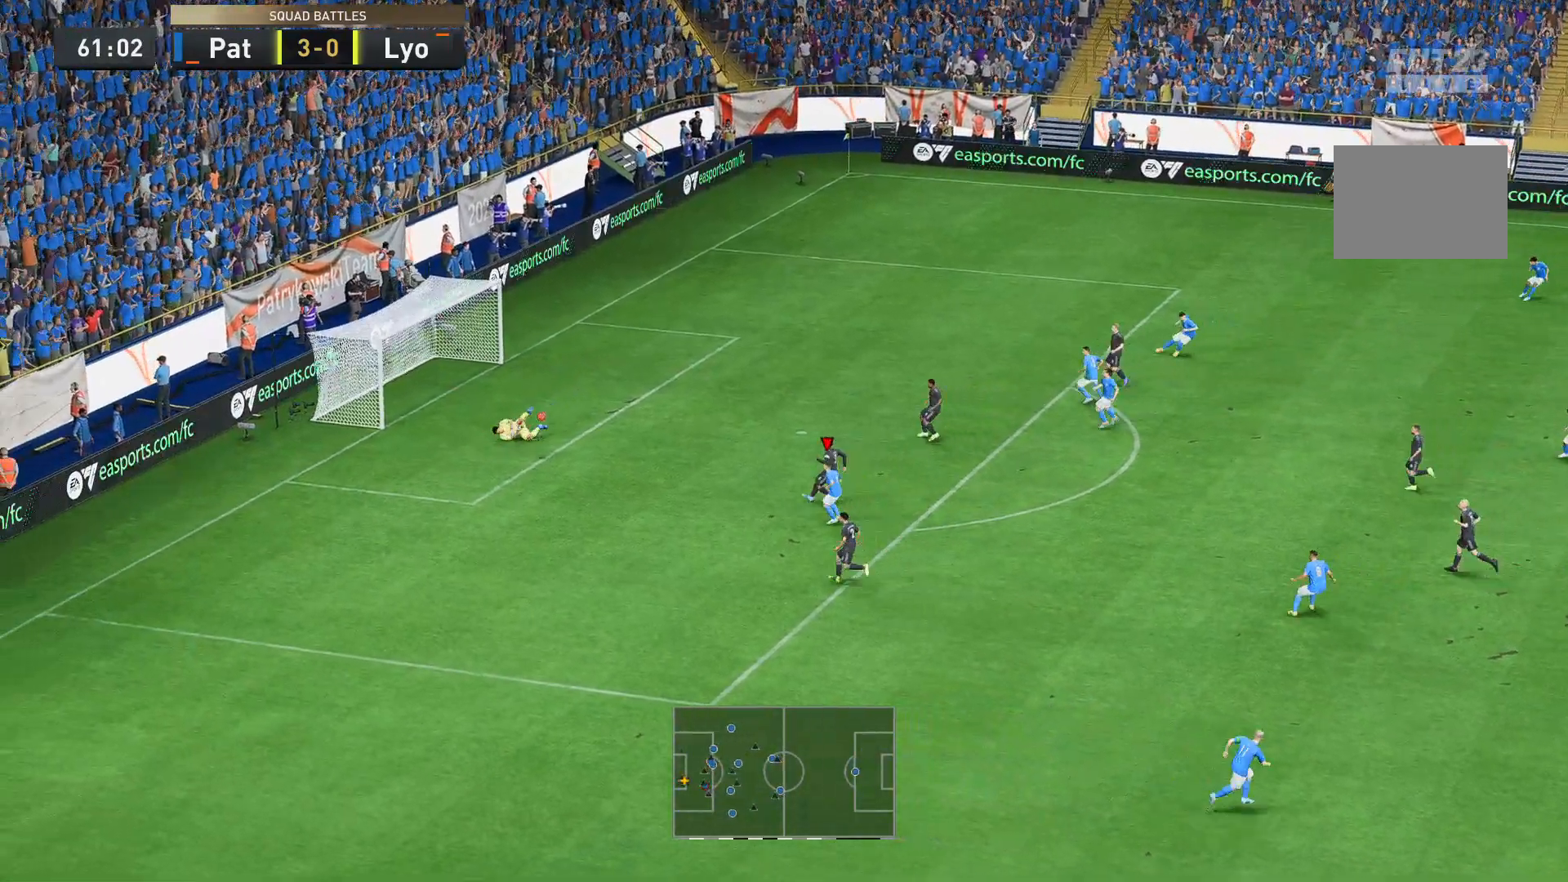
{"buttons": ["B"], "left_stick": "up", "right_stick": "center", "events": [[420, "B", "down"], [420, "left_stick", "up"]]}
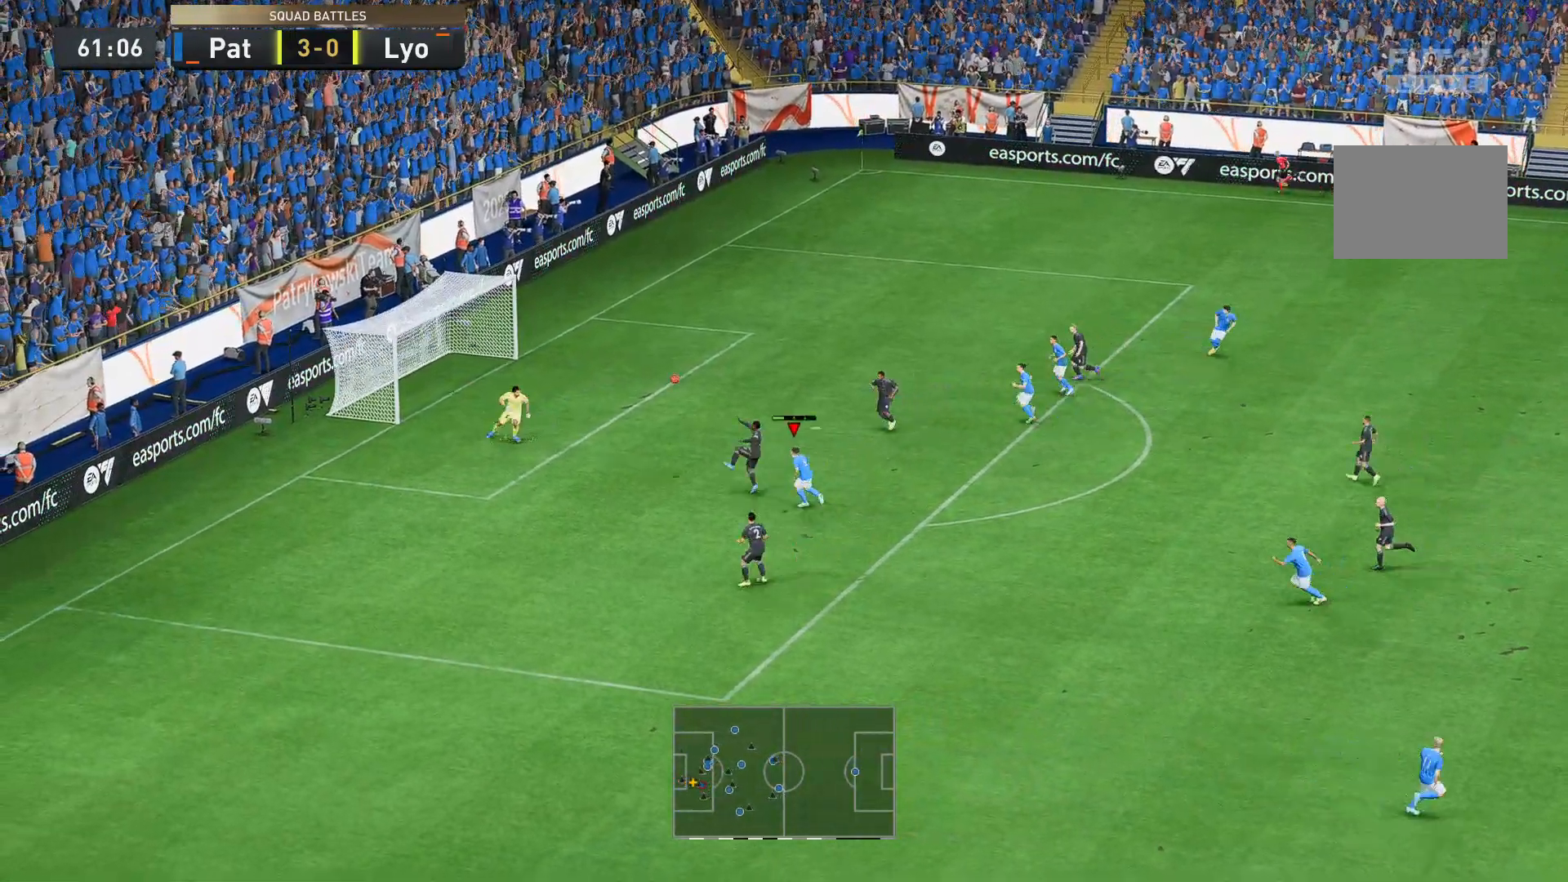
{"buttons": [], "left_stick": "up", "right_stick": "center", "events": [[70, "B", "up"]]}
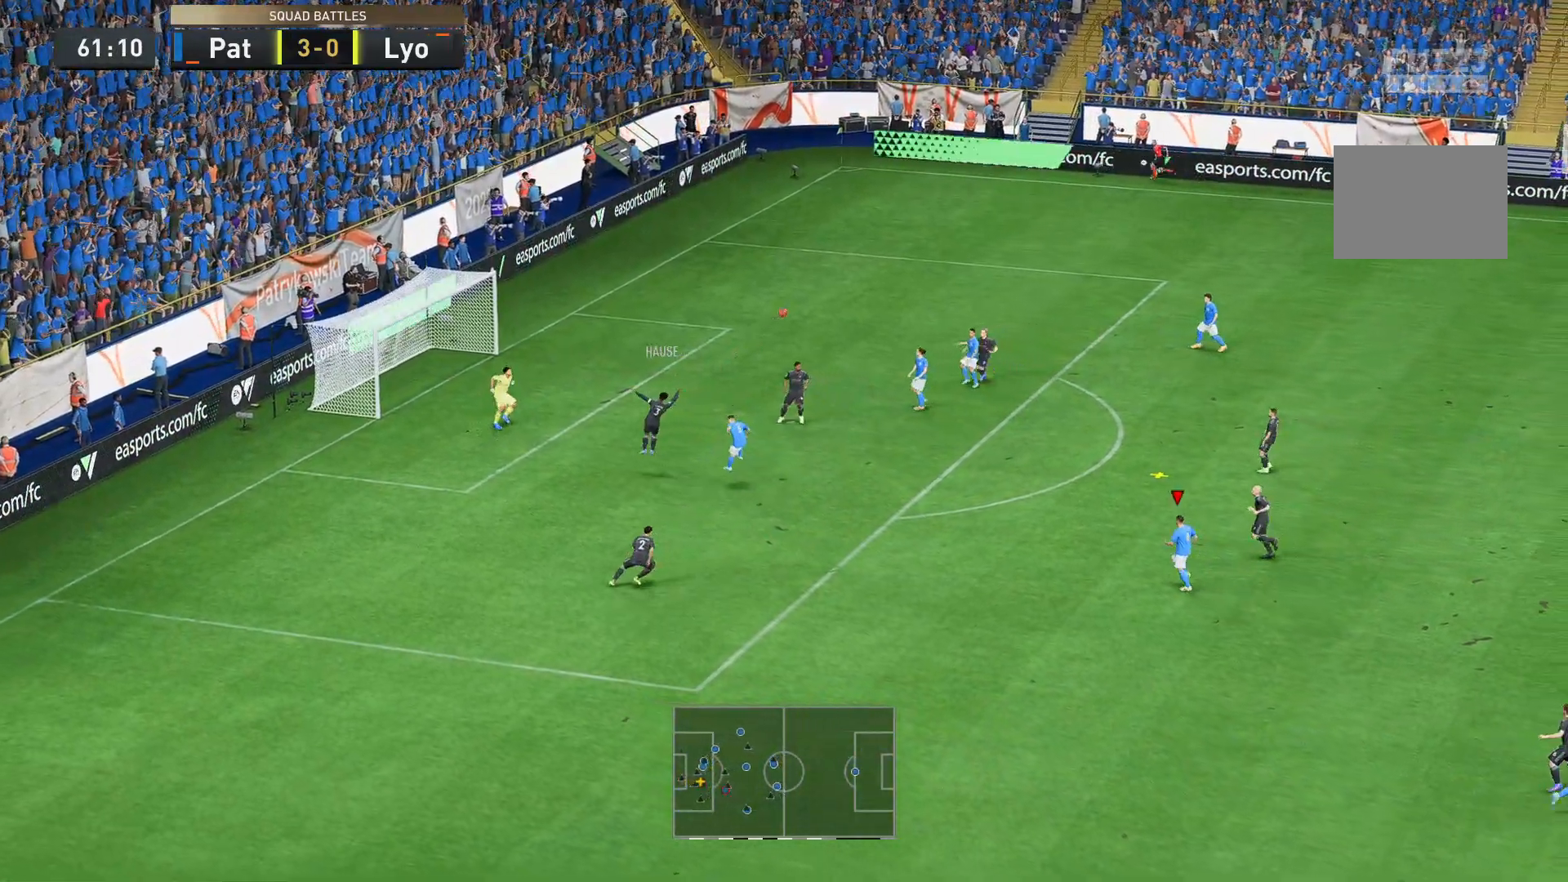
{"buttons": [], "left_stick": "up-left", "right_stick": "center", "events": [[420, "left_stick", "up-left"]]}
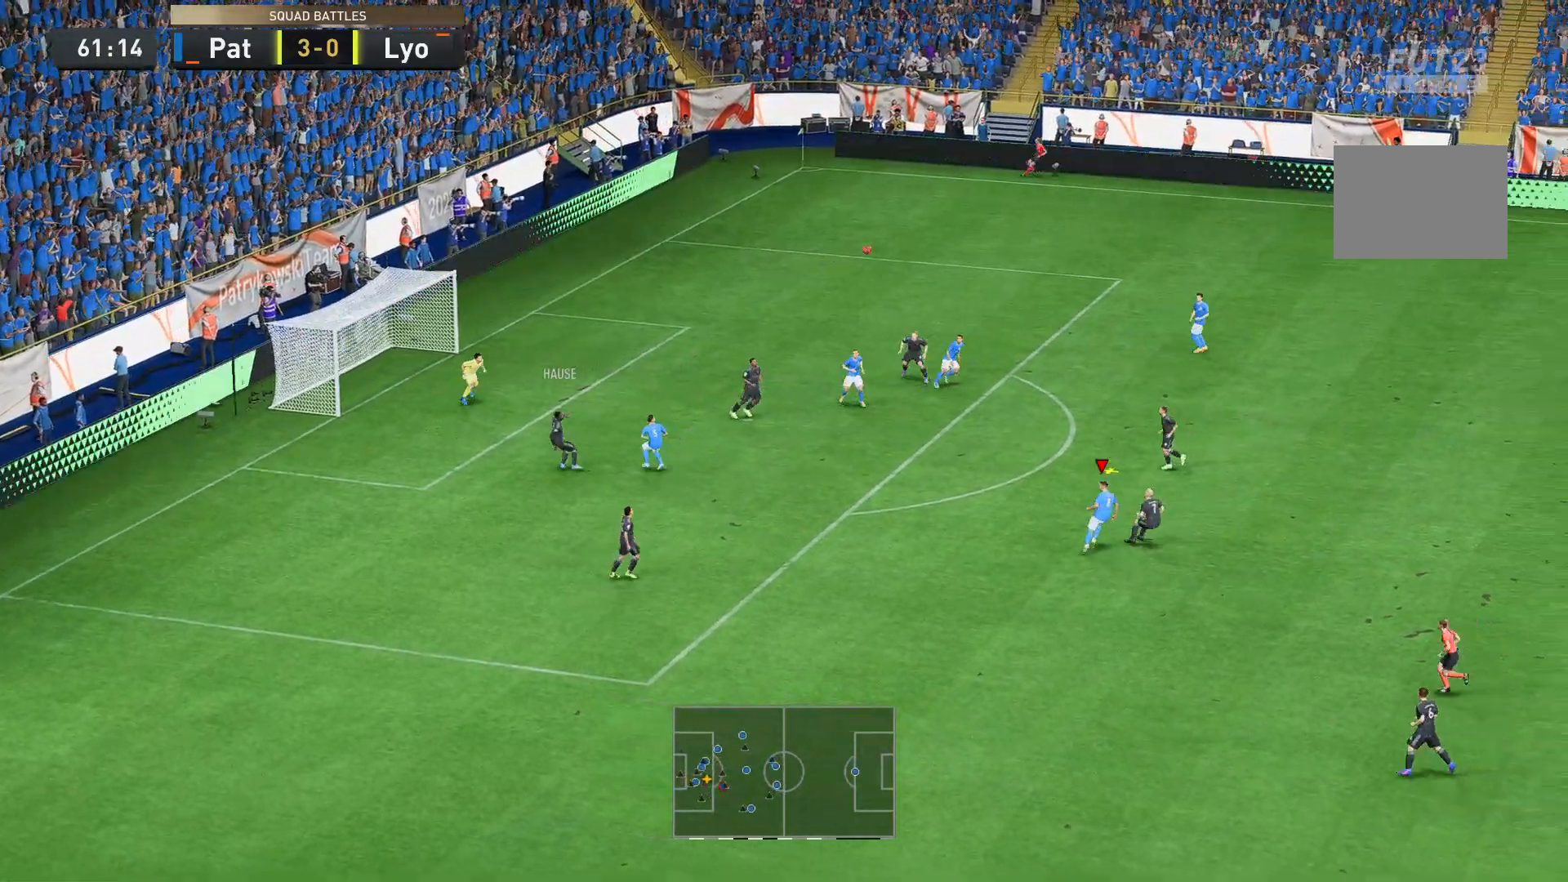
{"buttons": [], "left_stick": "up-left", "right_stick": "center", "events": []}
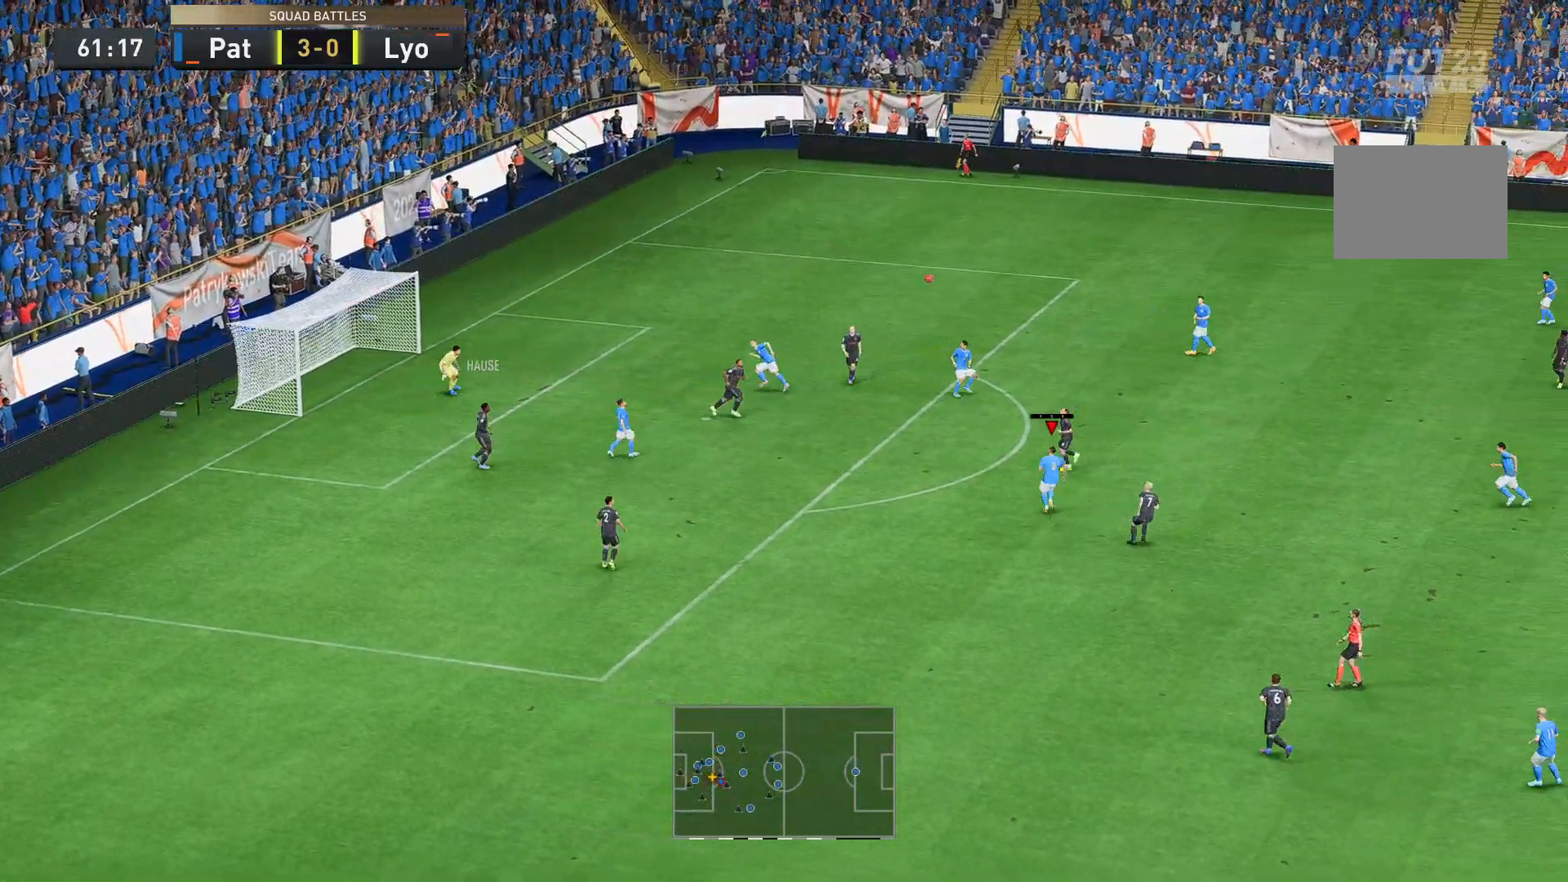
{"buttons": [], "left_stick": "left", "right_stick": "center", "events": [[35, "left_stick", "left"]]}
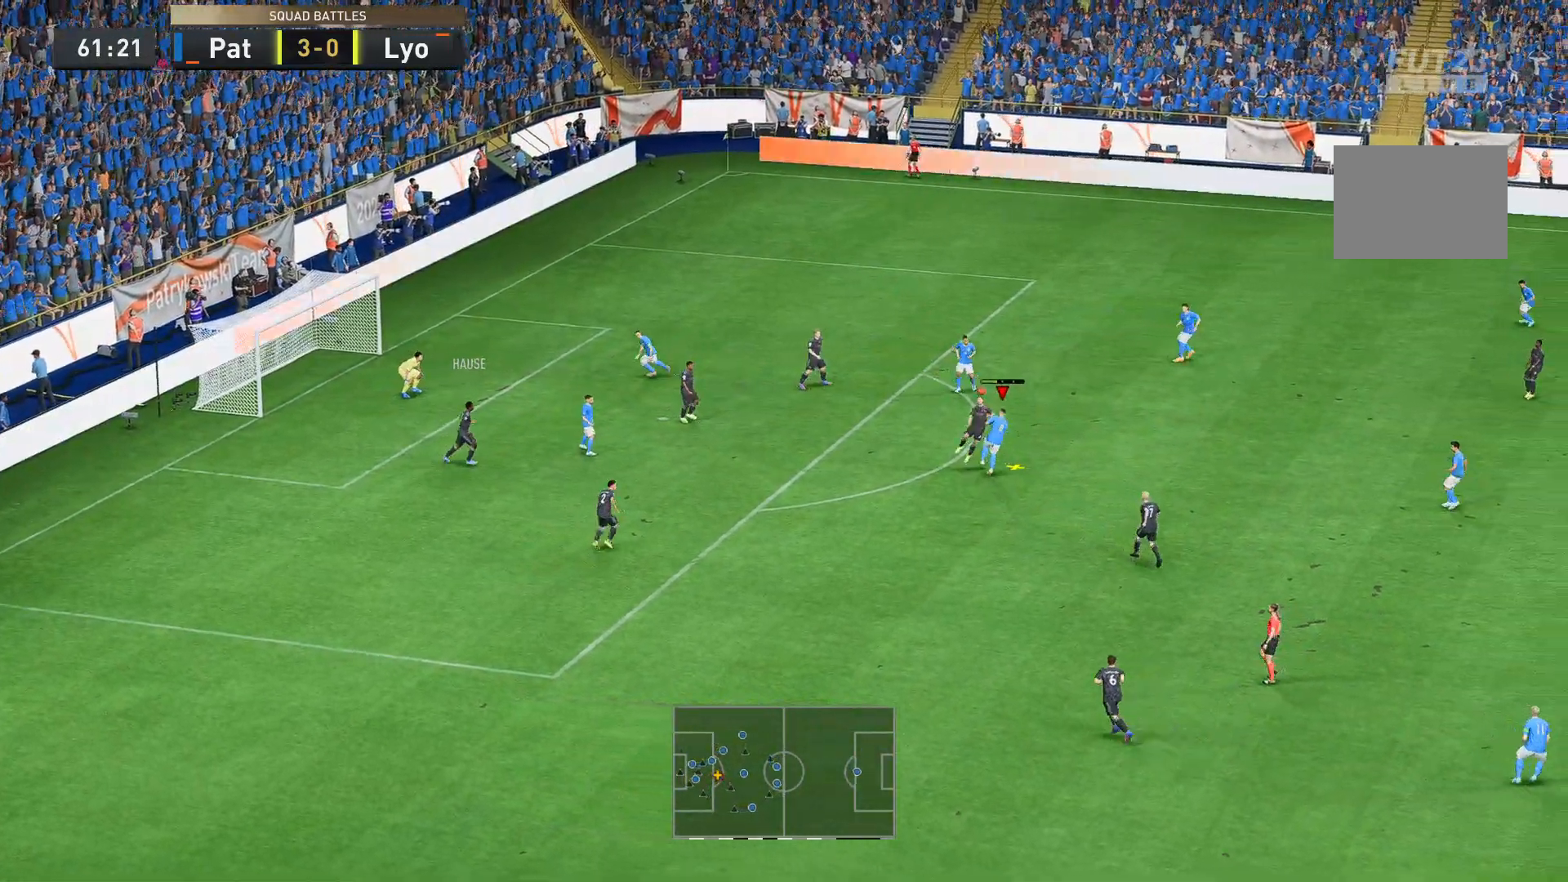
{"buttons": [], "left_stick": "left", "right_stick": "center", "events": []}
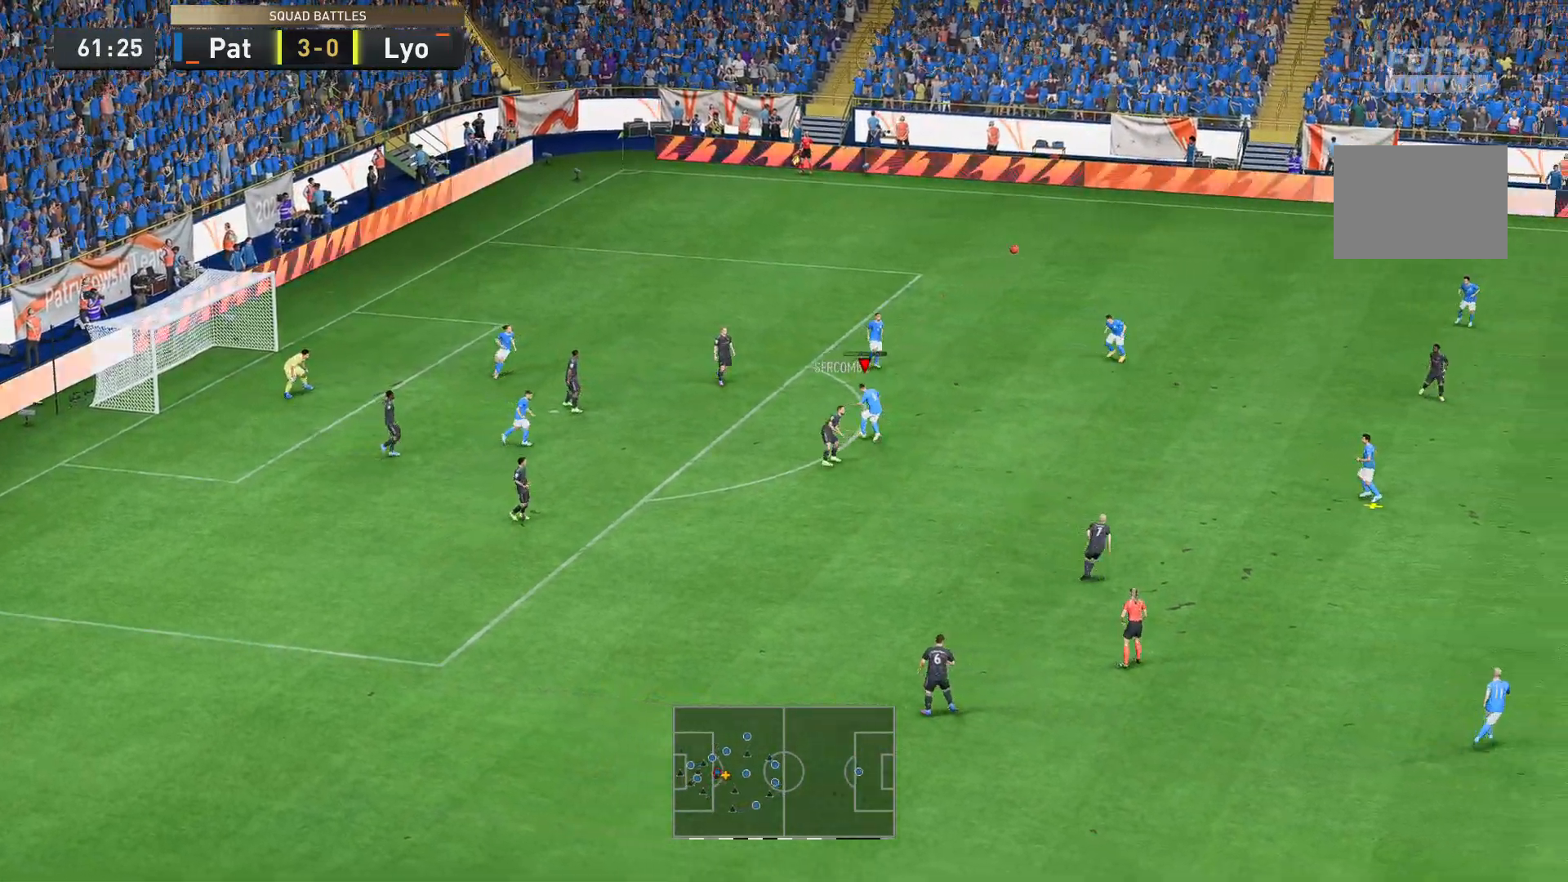
{"buttons": [], "left_stick": "up-left", "right_stick": "center", "events": [[35, "left_stick", "up-left"]]}
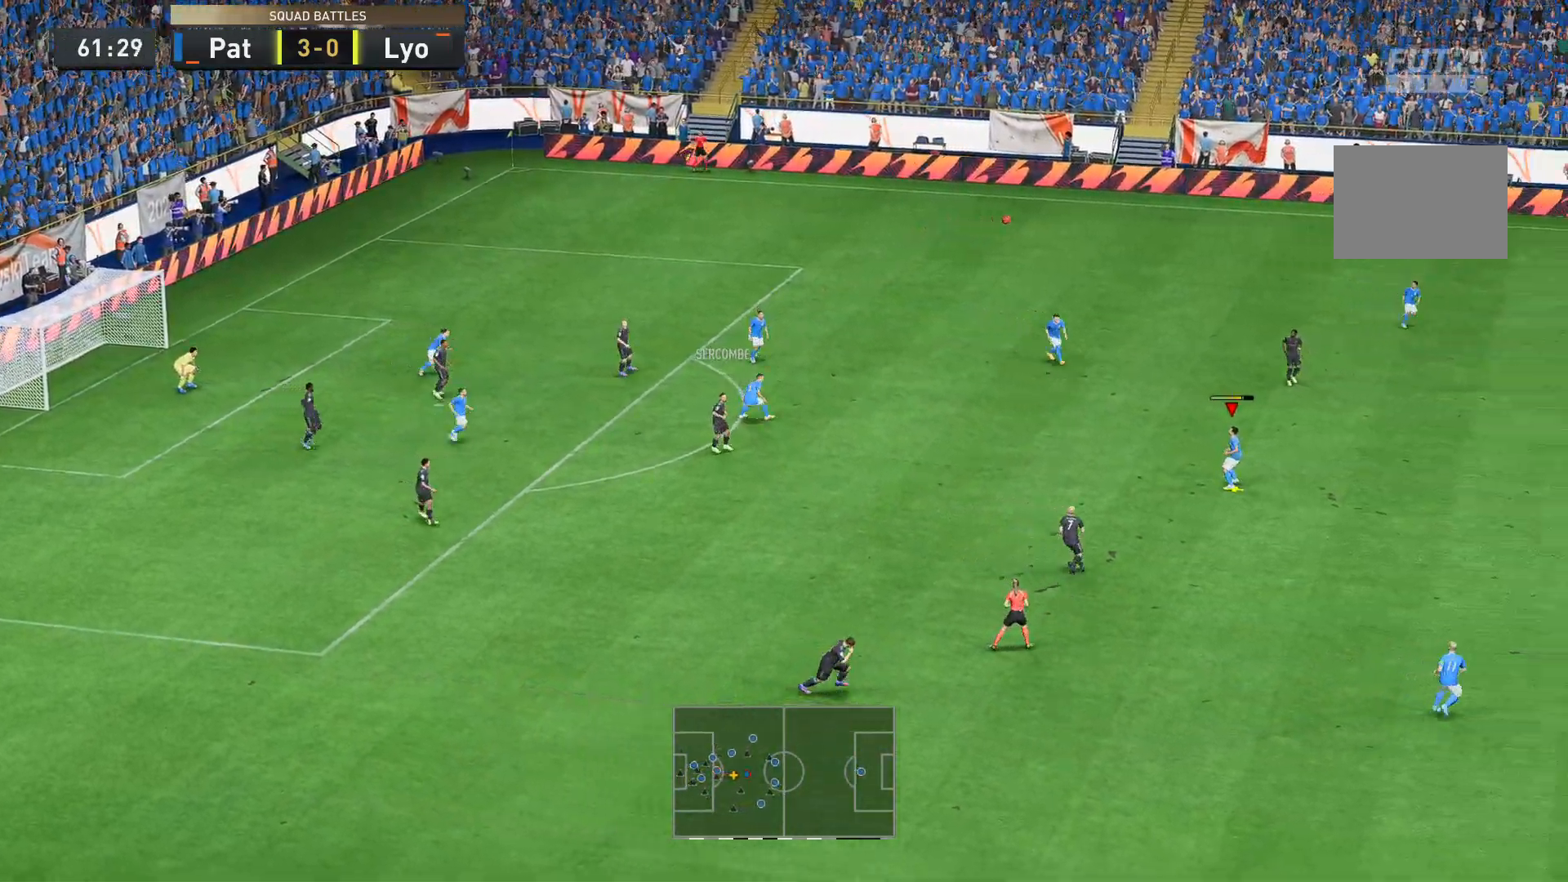
{"buttons": [], "left_stick": "up-left", "right_stick": "center", "events": []}